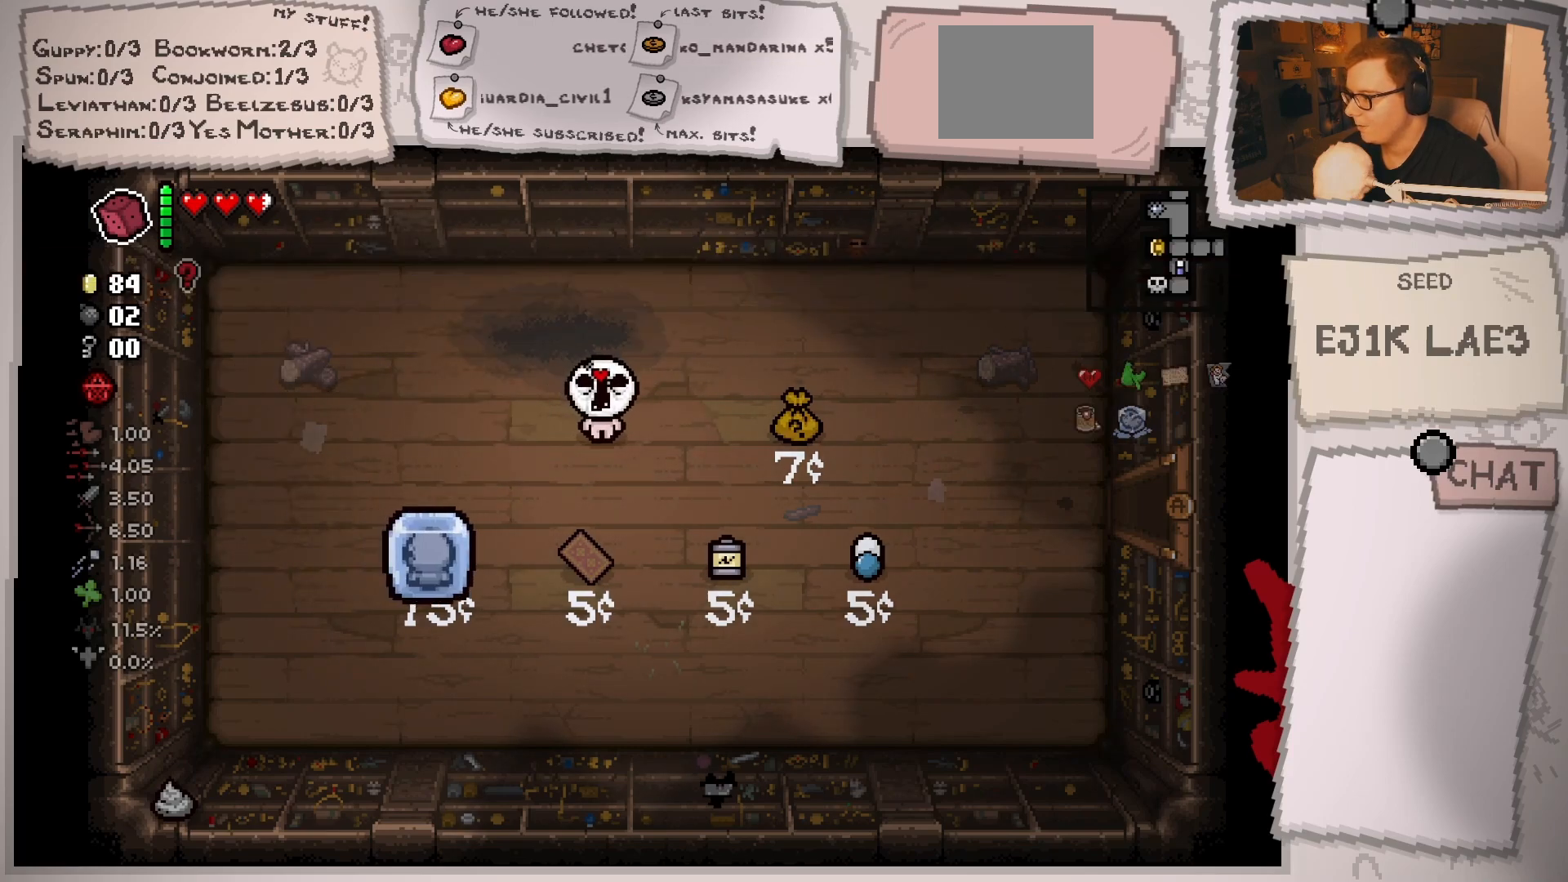
Gameplay with a controller (Xbox layout); each line is a JSON object with the inputs held at the frame after it. "events" lists button and stick changes between this image and that frame as [ms after this image, input, new state], when the widget could be followed in between. Not read: L3 R3.
{"buttons": [], "left_stick": "center", "right_stick": "center", "events": []}
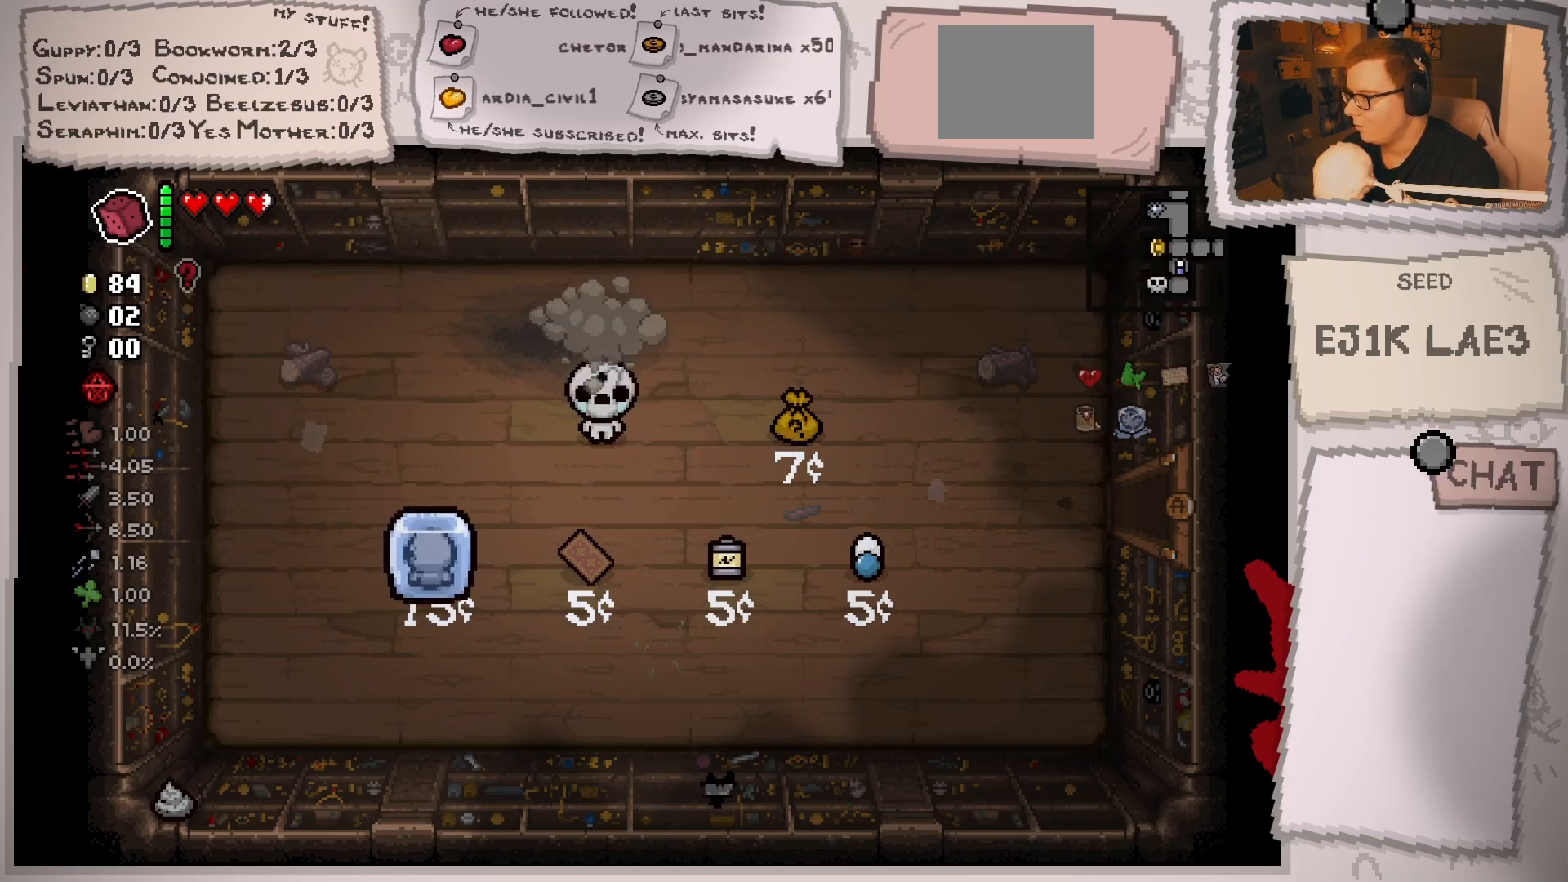
{"buttons": [], "left_stick": "center", "right_stick": "center", "events": []}
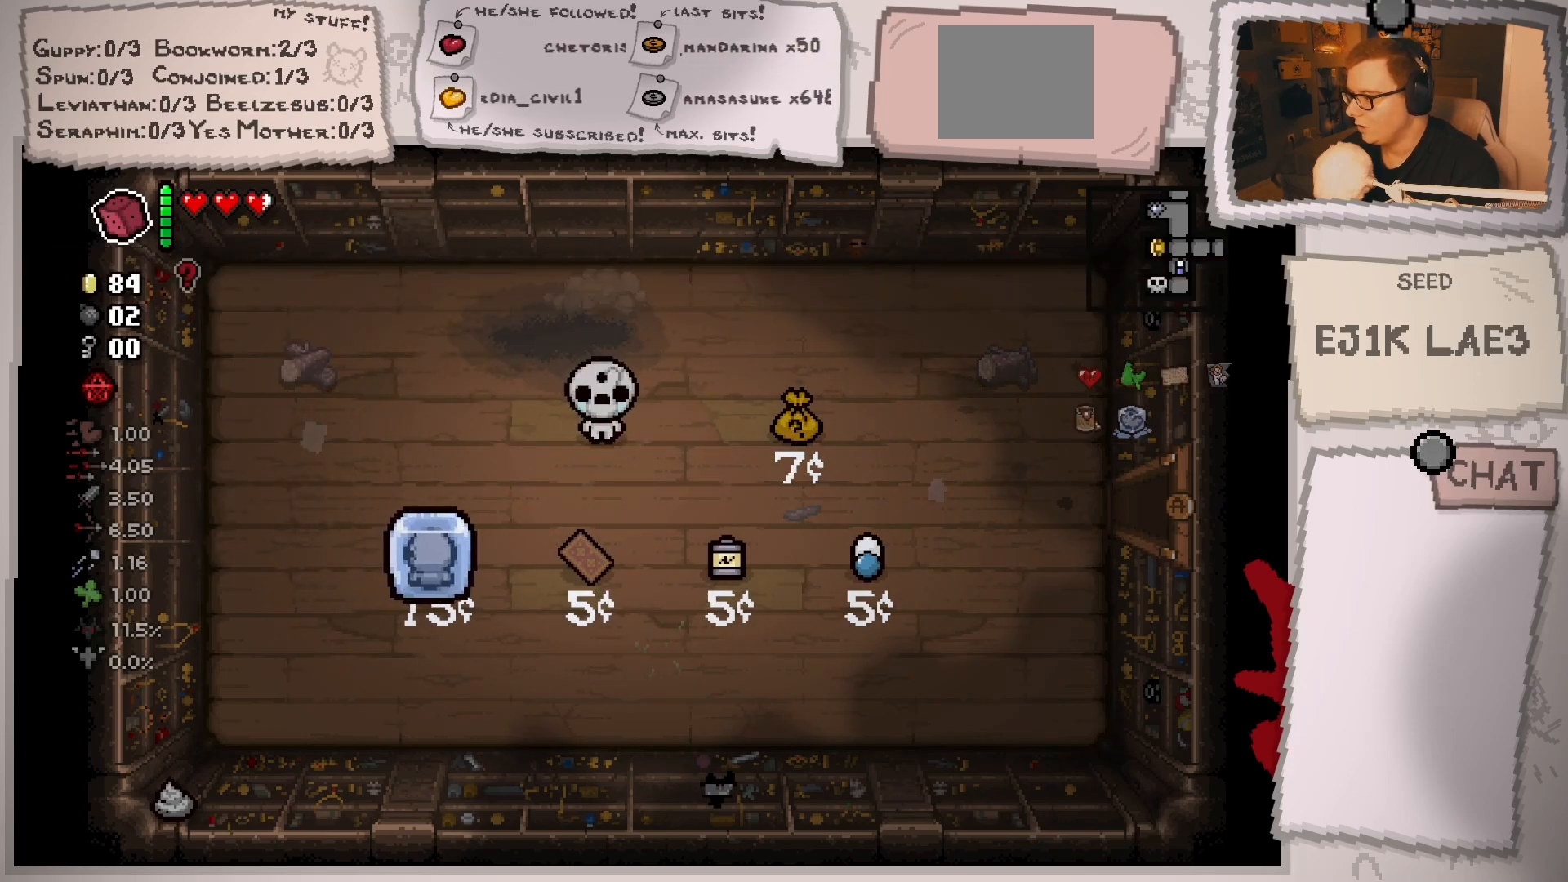
{"buttons": [], "left_stick": "center", "right_stick": "center", "events": []}
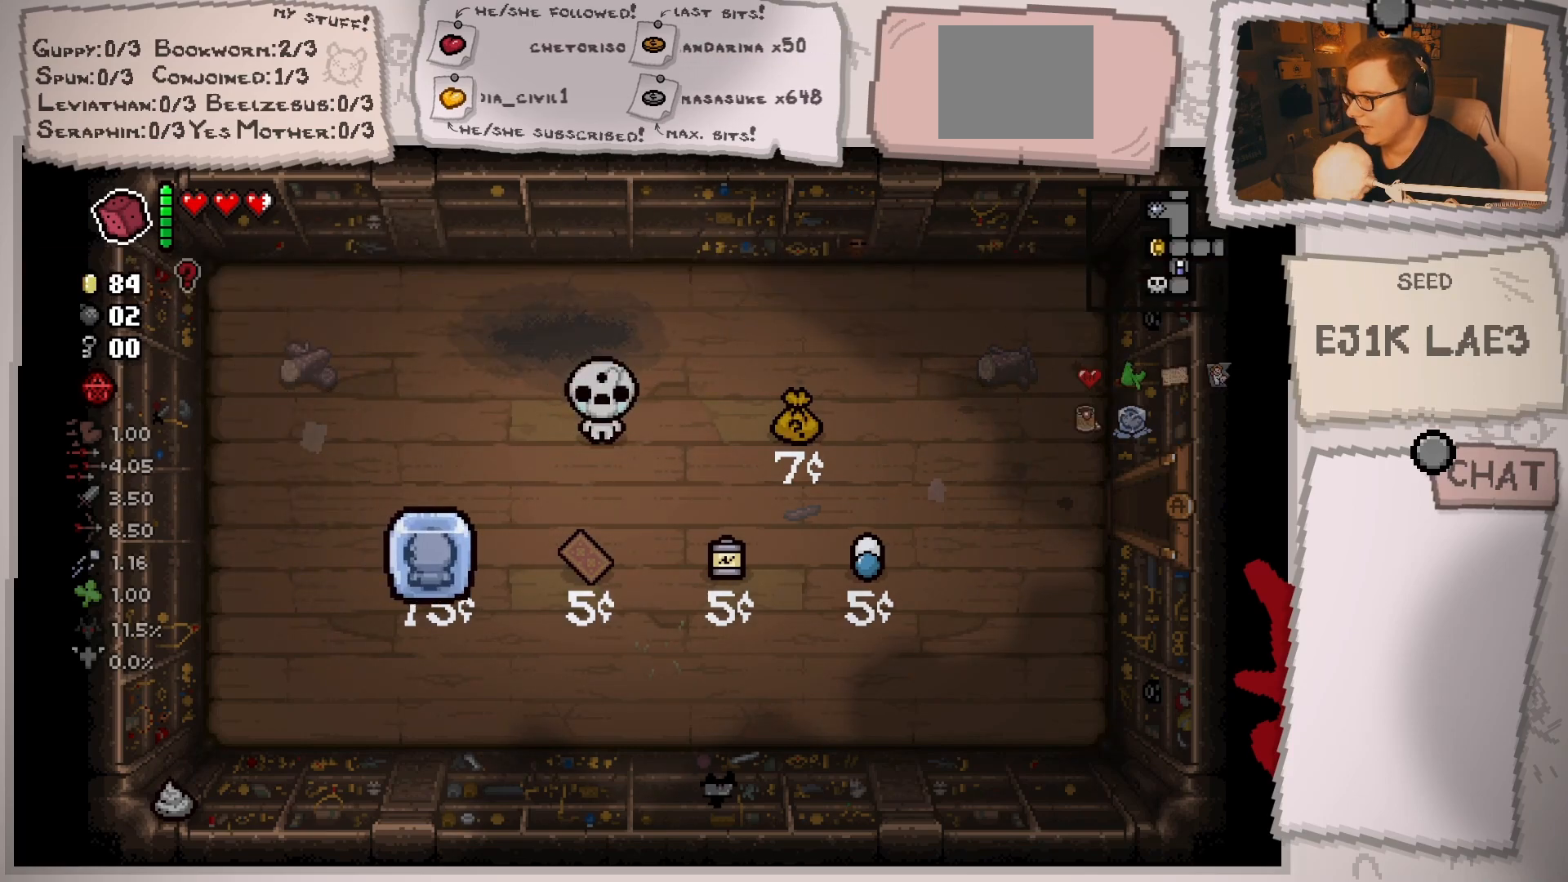
{"buttons": [], "left_stick": "center", "right_stick": "center", "events": []}
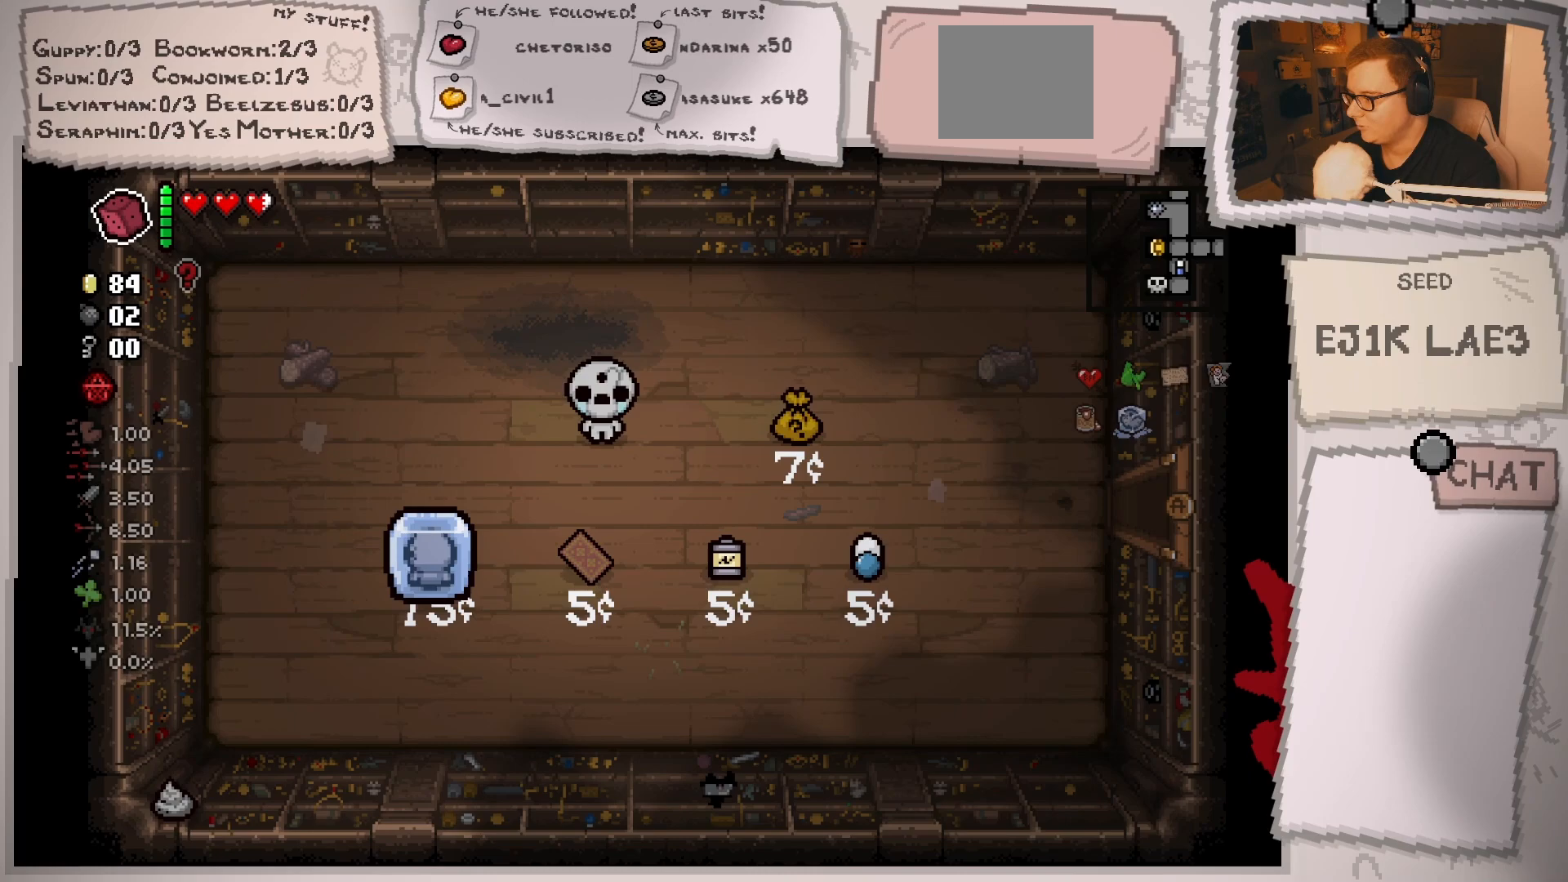
{"buttons": [], "left_stick": "center", "right_stick": "center", "events": []}
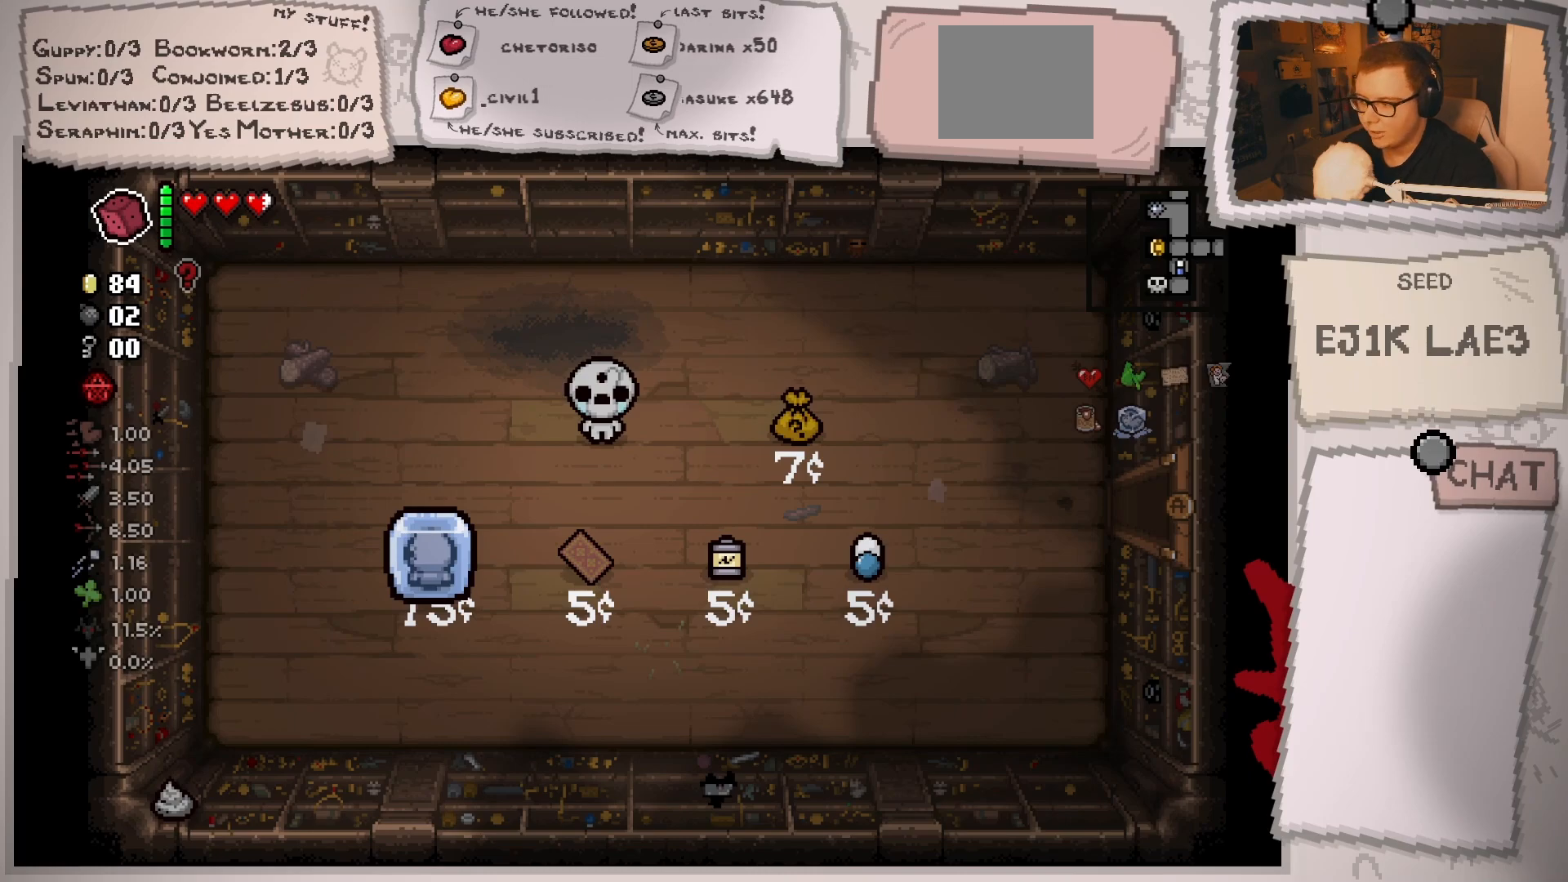
{"buttons": [], "left_stick": "center", "right_stick": "center", "events": []}
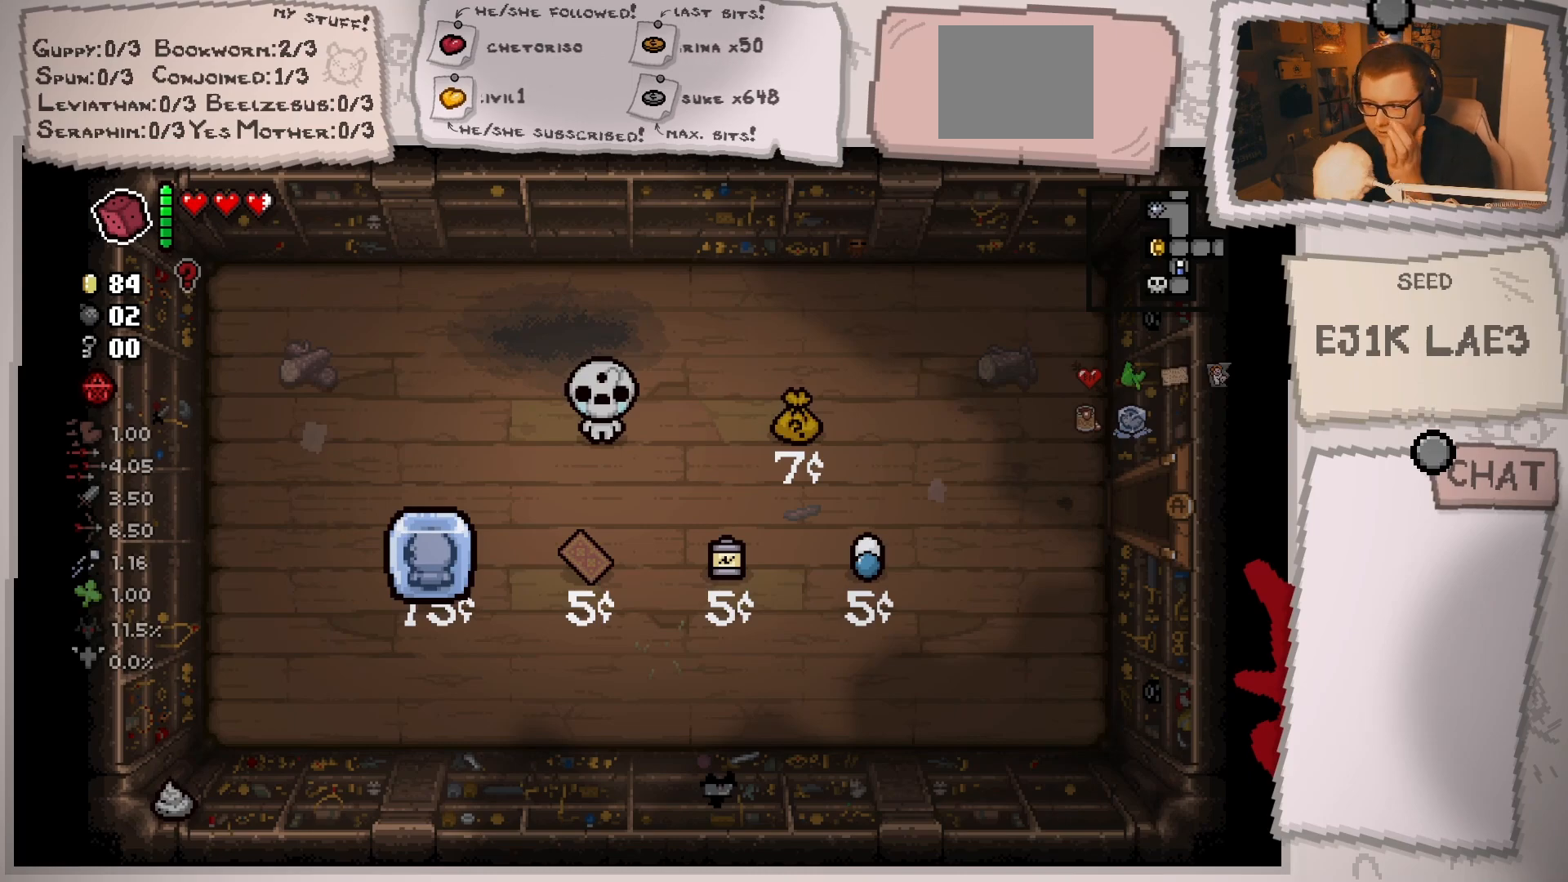
{"buttons": [], "left_stick": "center", "right_stick": "center", "events": []}
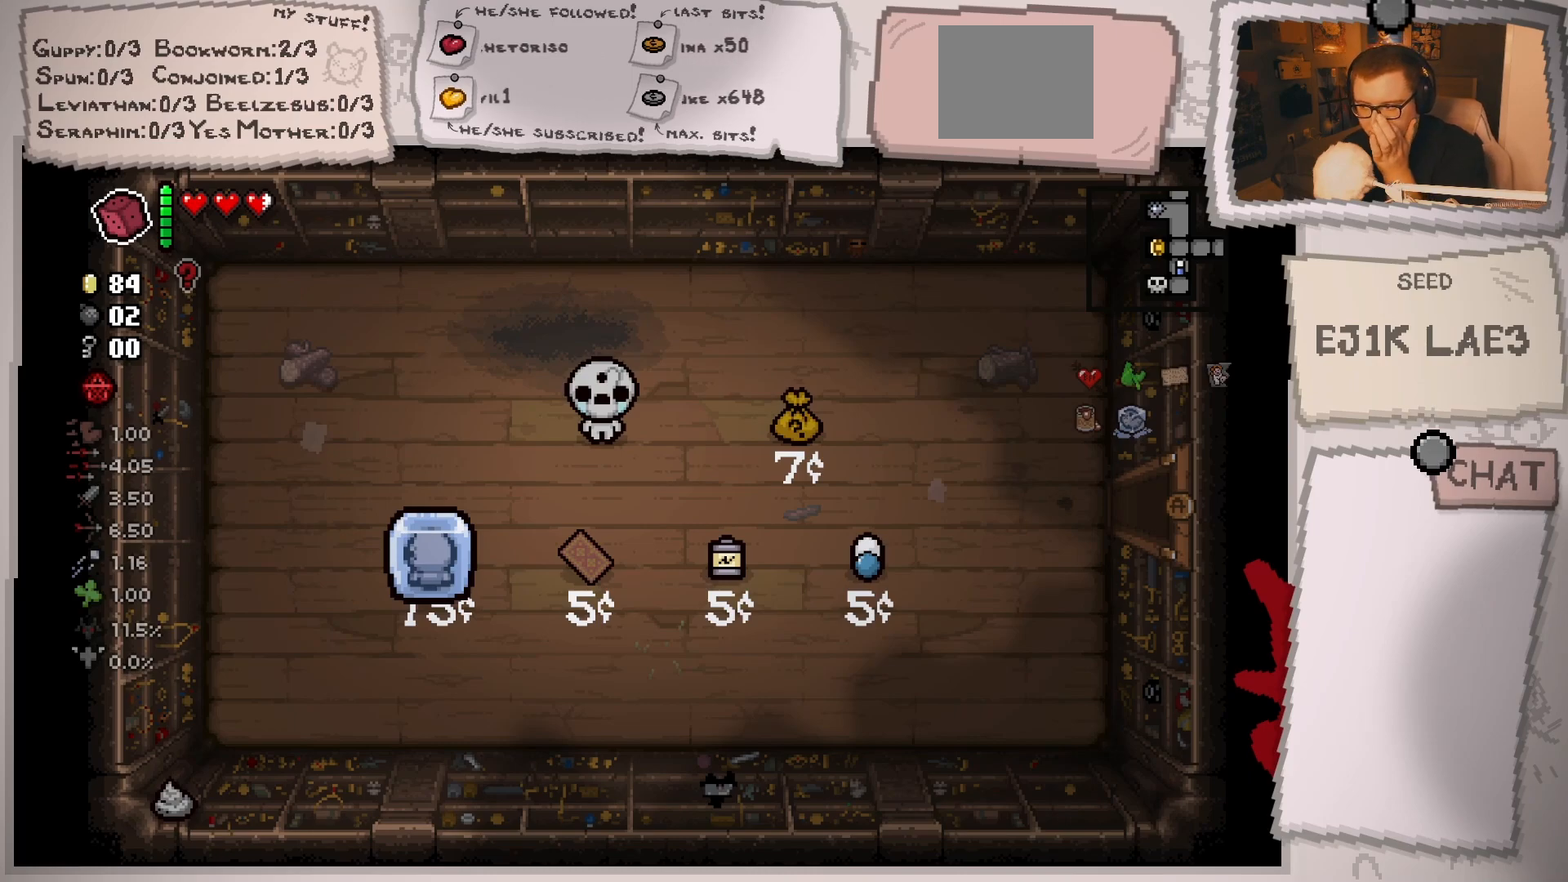
{"buttons": [], "left_stick": "center", "right_stick": "center", "events": []}
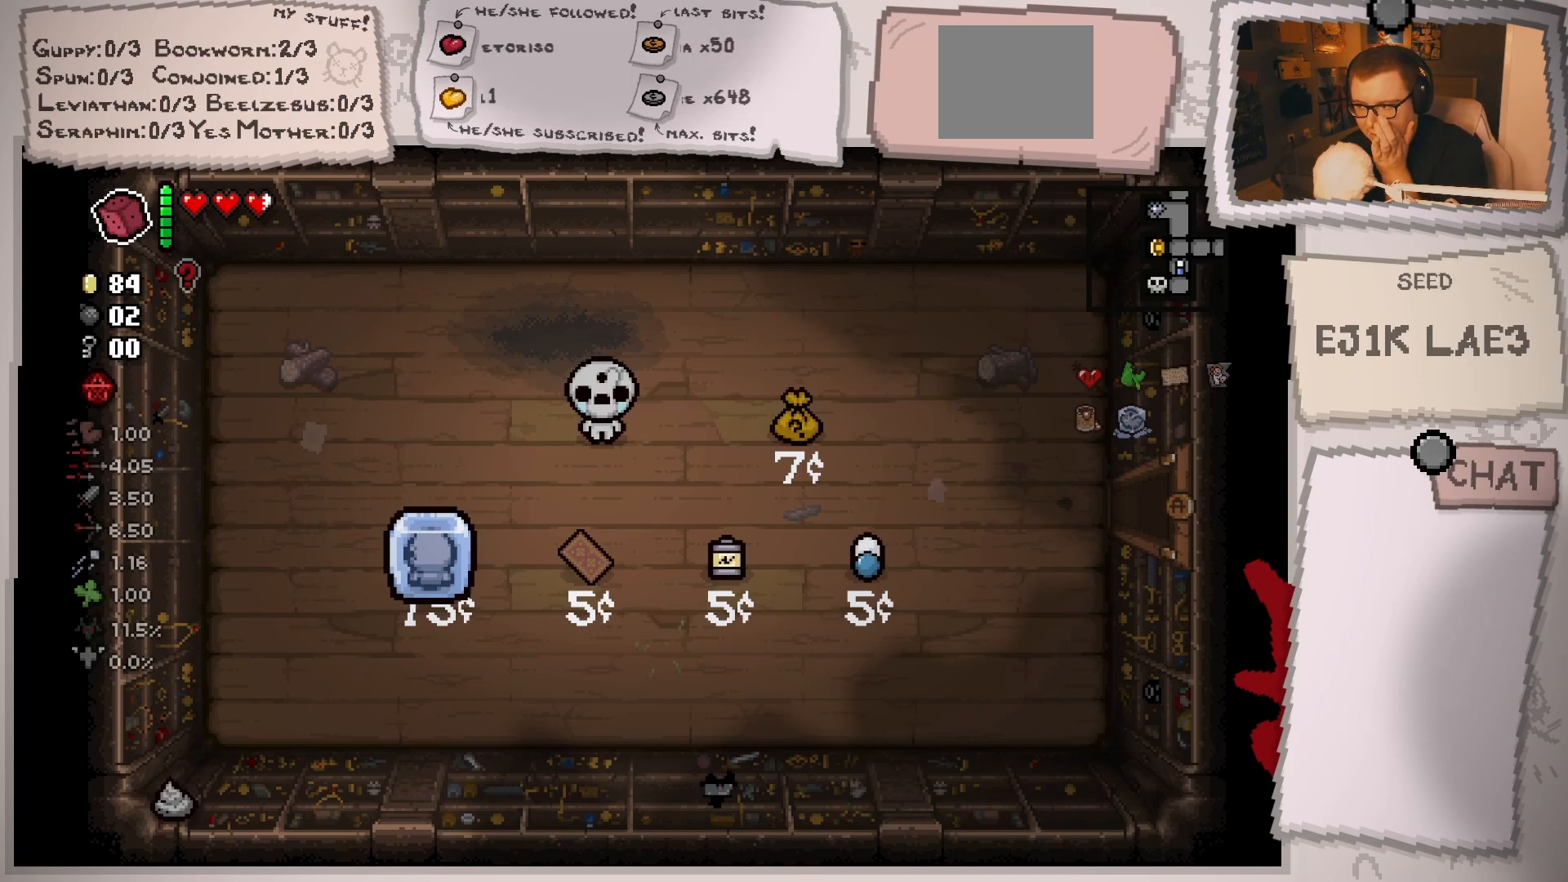
{"buttons": [], "left_stick": "center", "right_stick": "center", "events": []}
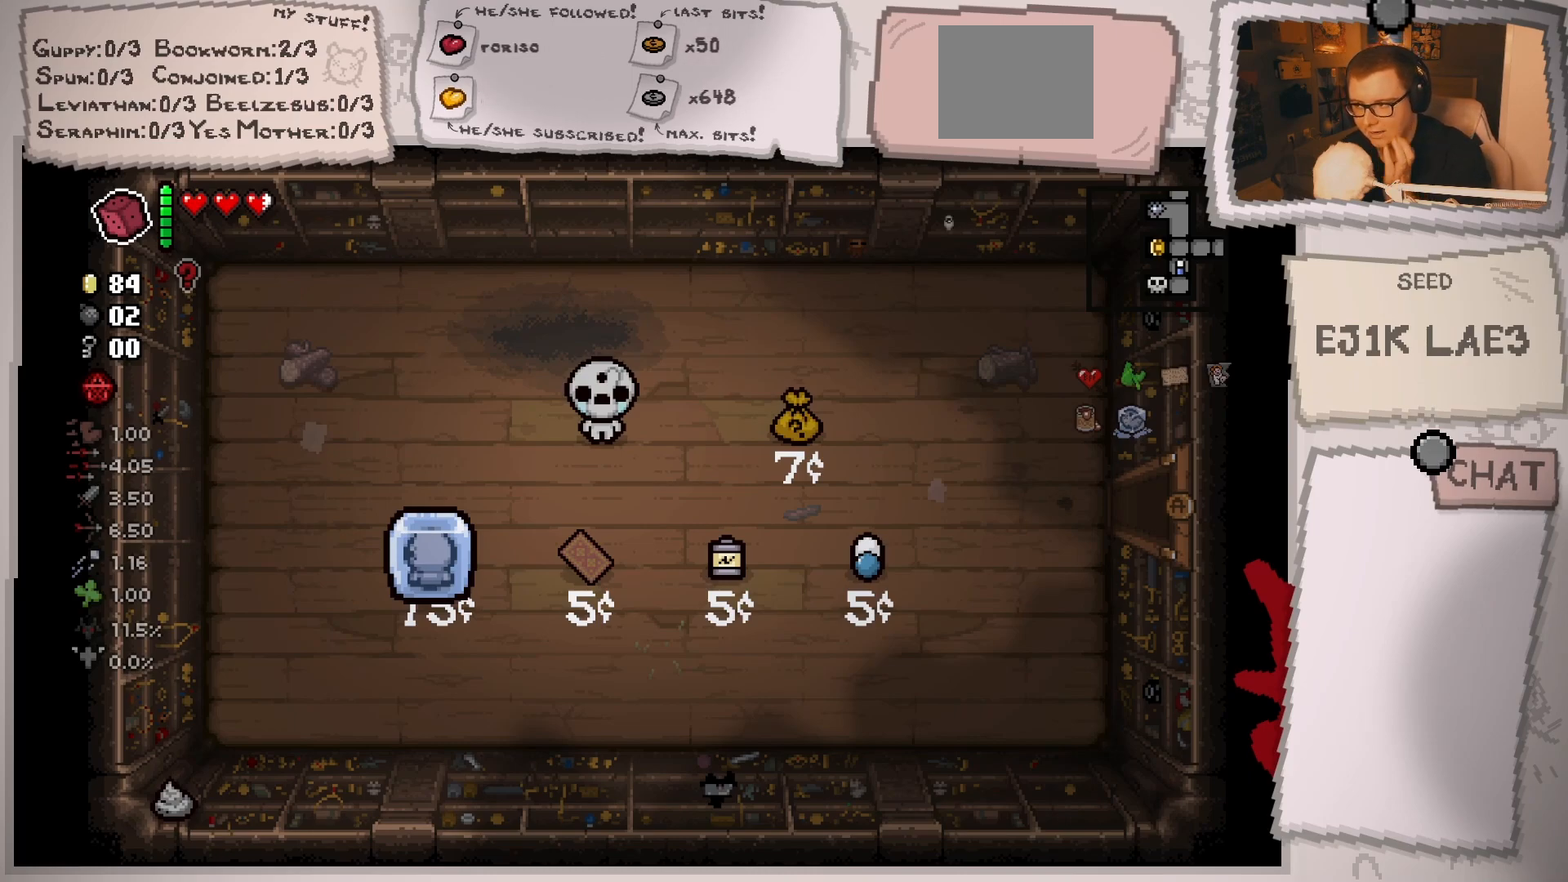
{"buttons": [], "left_stick": "center", "right_stick": "center", "events": []}
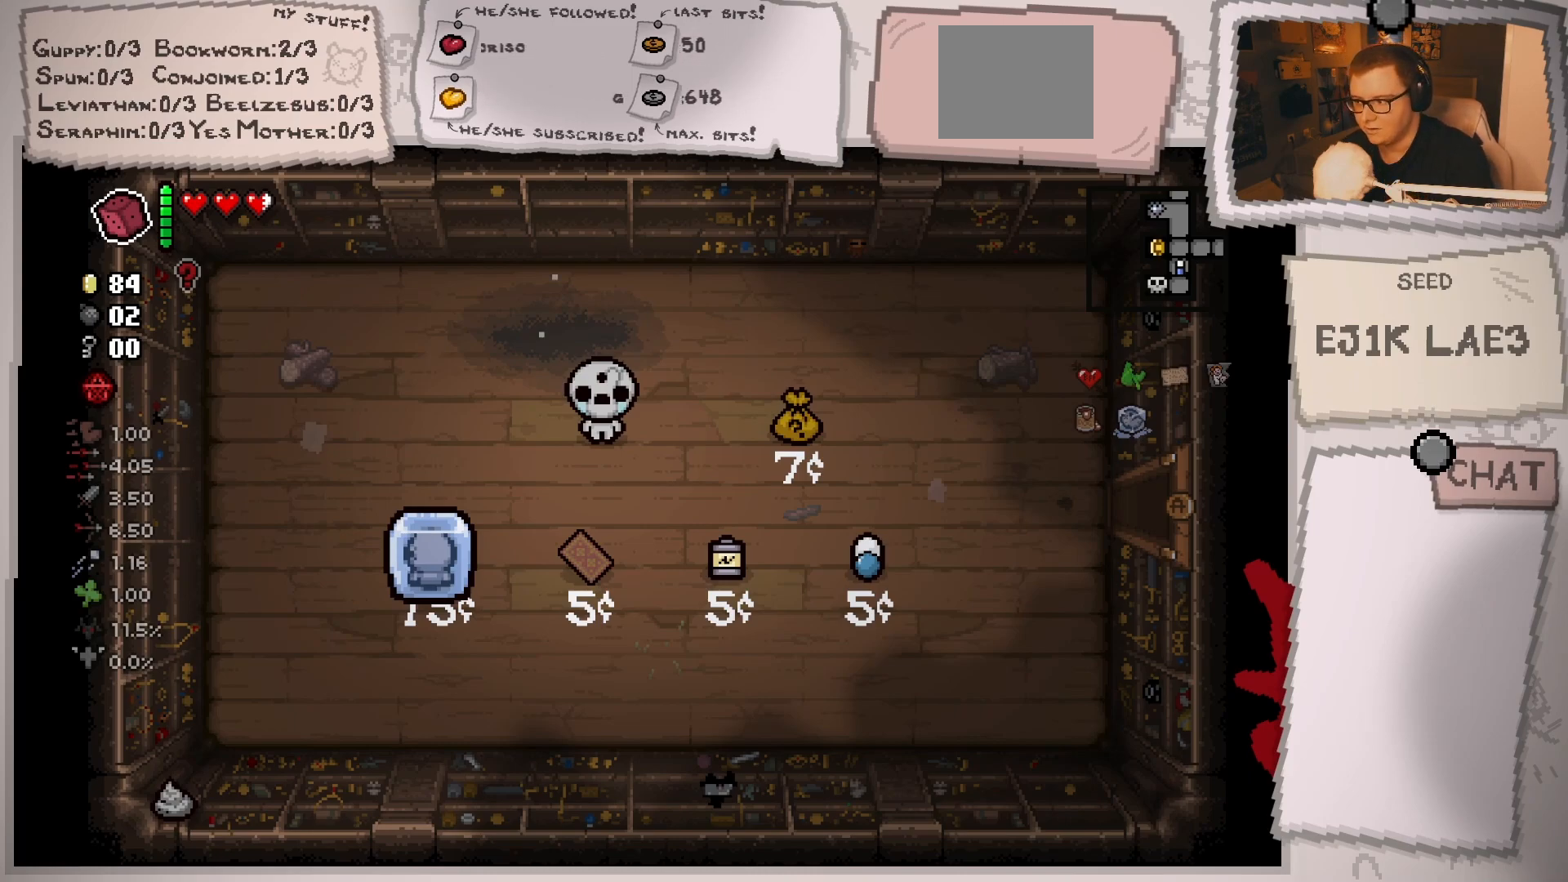
{"buttons": [], "left_stick": "center", "right_stick": "center", "events": [[350, "R2", "down"], [467, "R2", "up"]]}
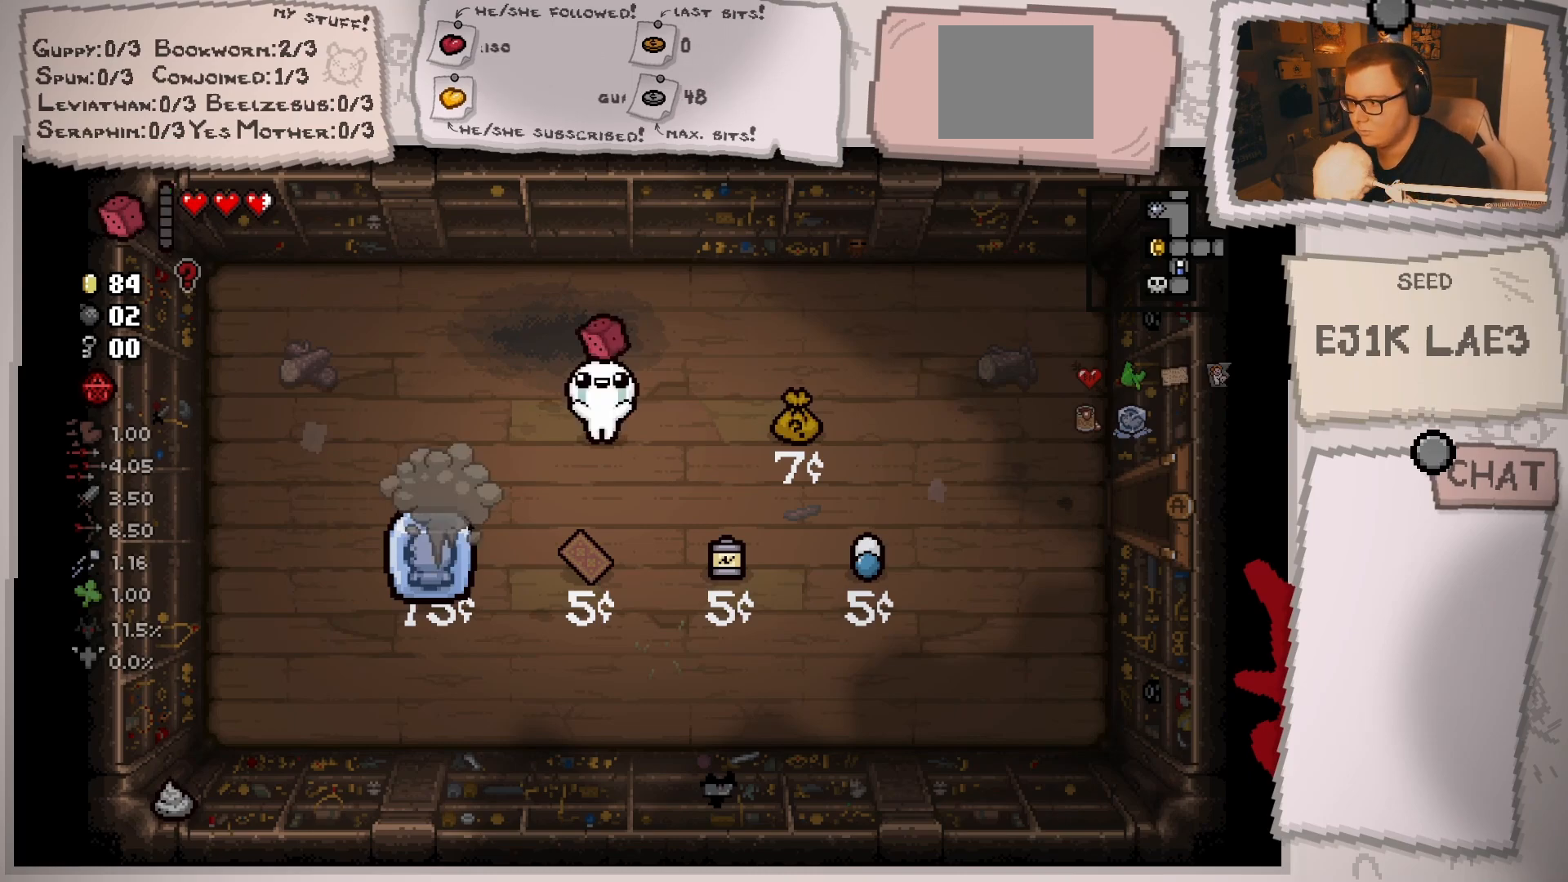
{"buttons": [], "left_stick": "center", "right_stick": "center", "events": []}
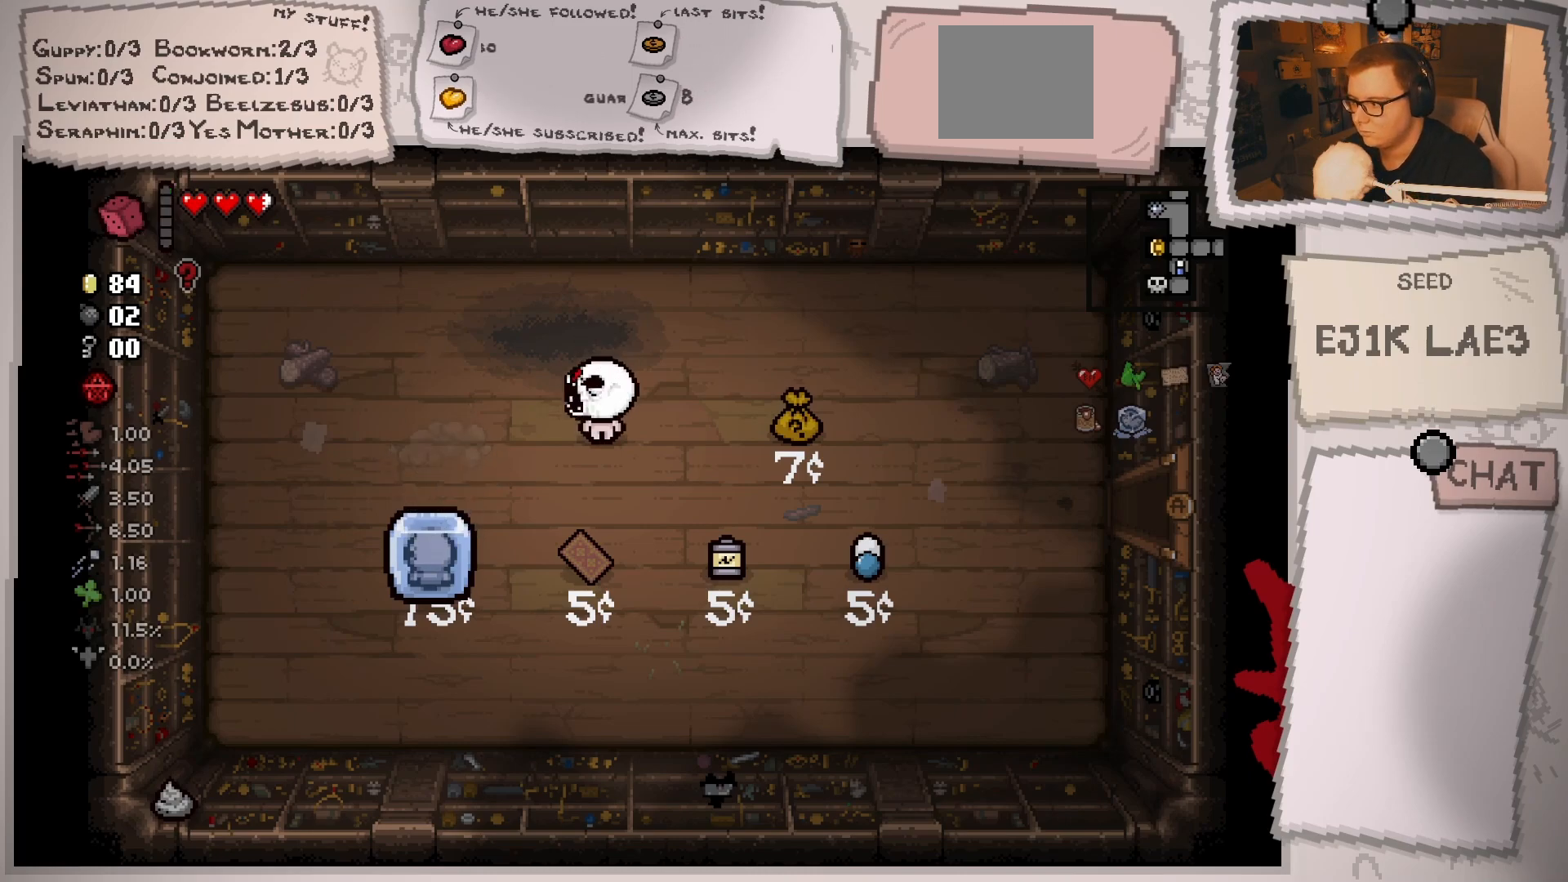
{"buttons": [], "left_stick": "down-left", "right_stick": "center", "events": [[33, "left_stick", "up-left"], [200, "left_stick", "left"], [350, "left_stick", "down-left"]]}
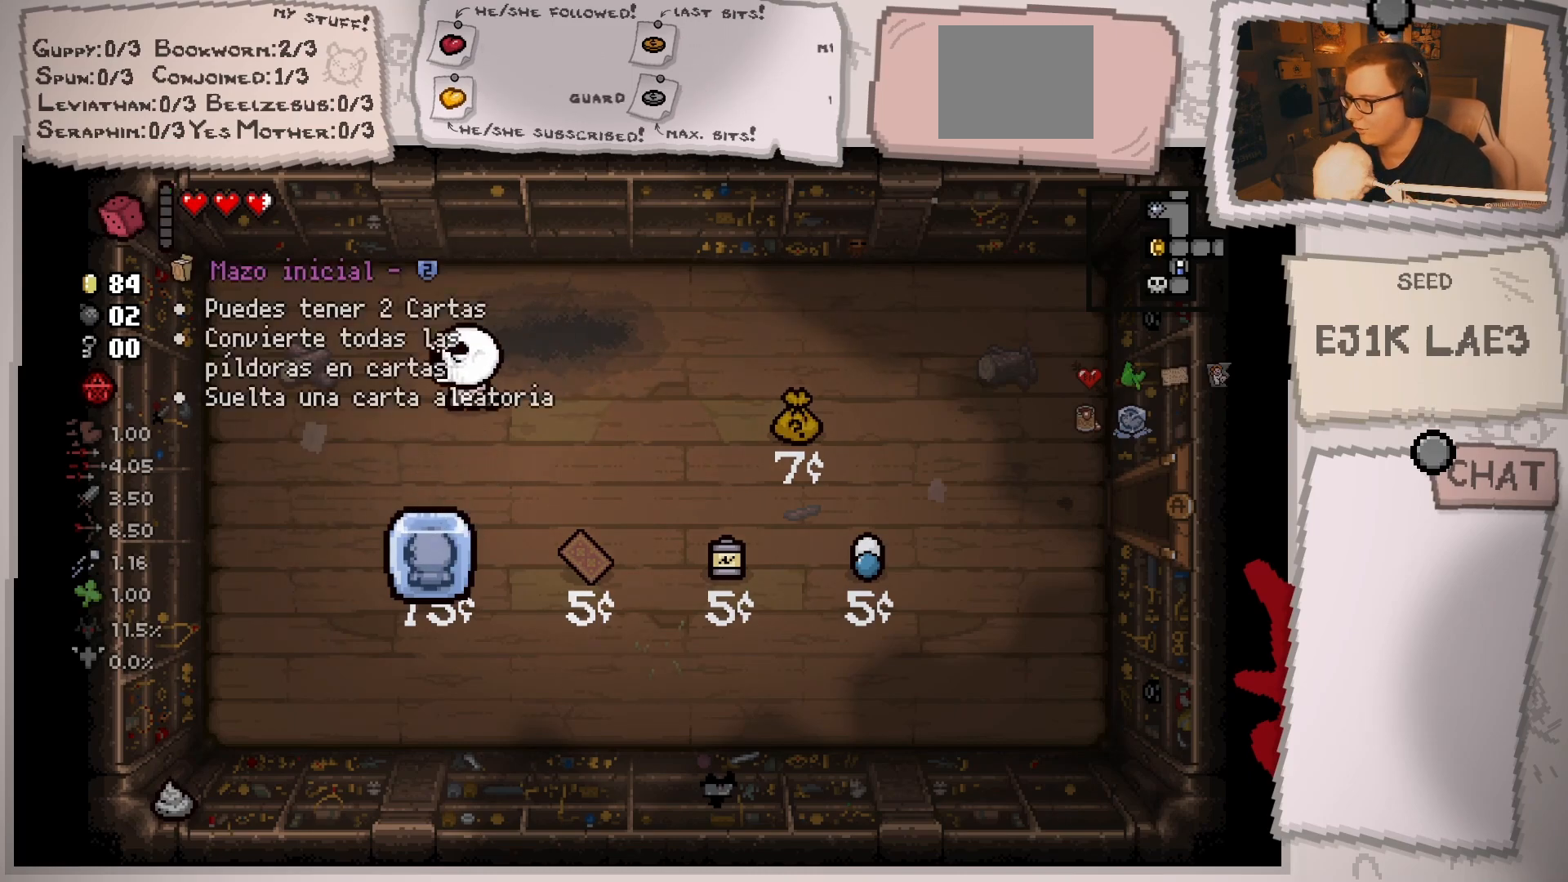
{"buttons": [], "left_stick": "down-left", "right_stick": "center", "events": []}
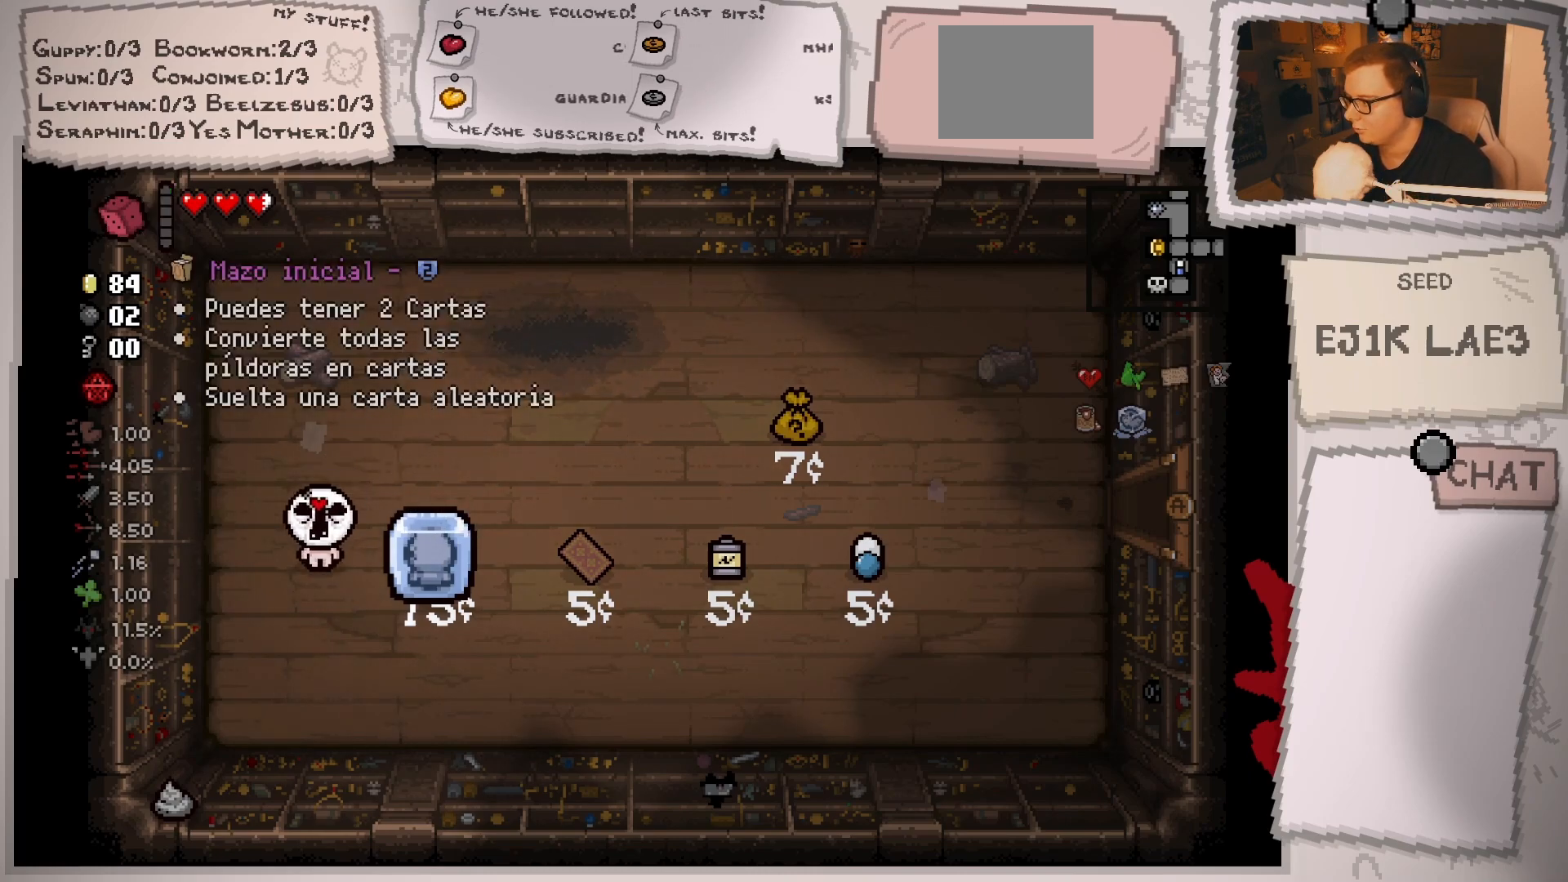
{"buttons": [], "left_stick": "right", "right_stick": "center", "events": [[100, "left_stick", "down-right"], [333, "left_stick", "right"]]}
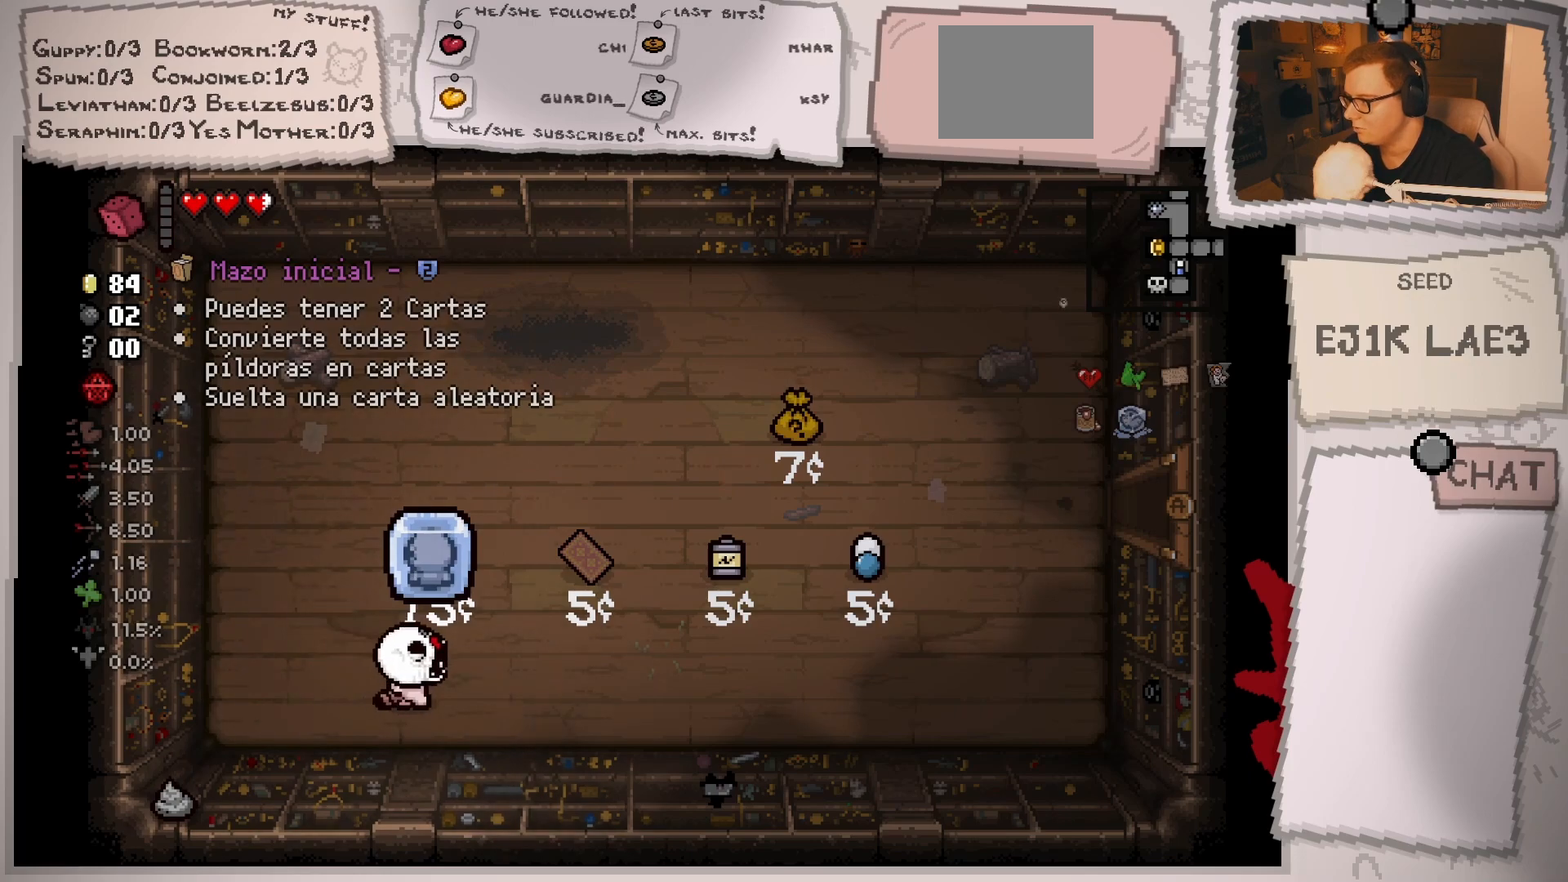
{"buttons": [], "left_stick": "left", "right_stick": "center", "events": [[401, "left_stick", "left"]]}
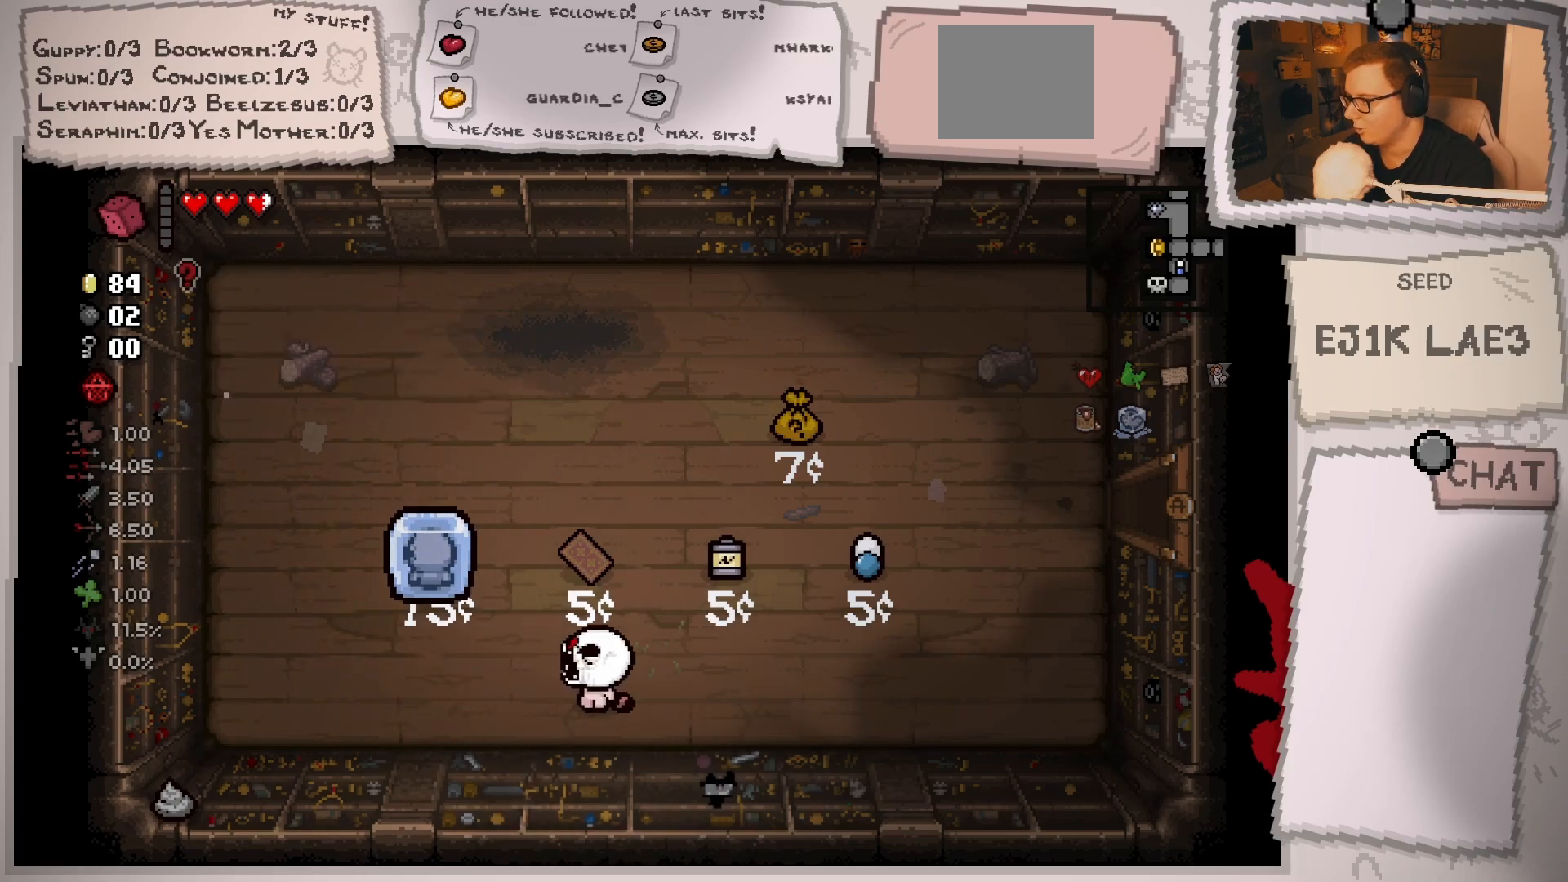
{"buttons": [], "left_stick": "center", "right_stick": "center", "events": [[400, "left_stick", "center"]]}
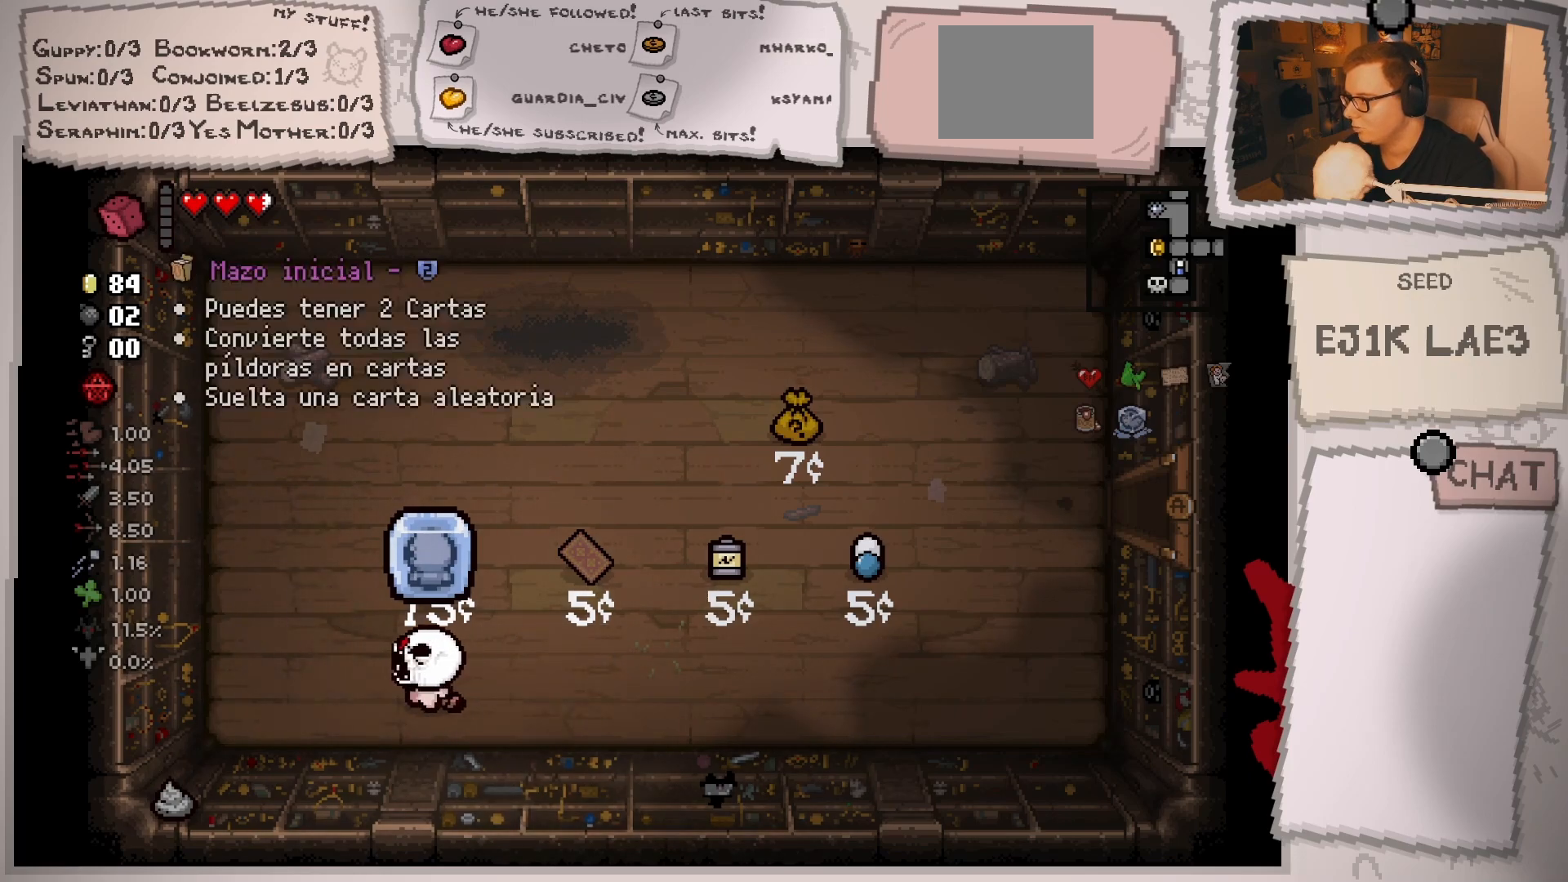
{"buttons": [], "left_stick": "center", "right_stick": "center", "events": []}
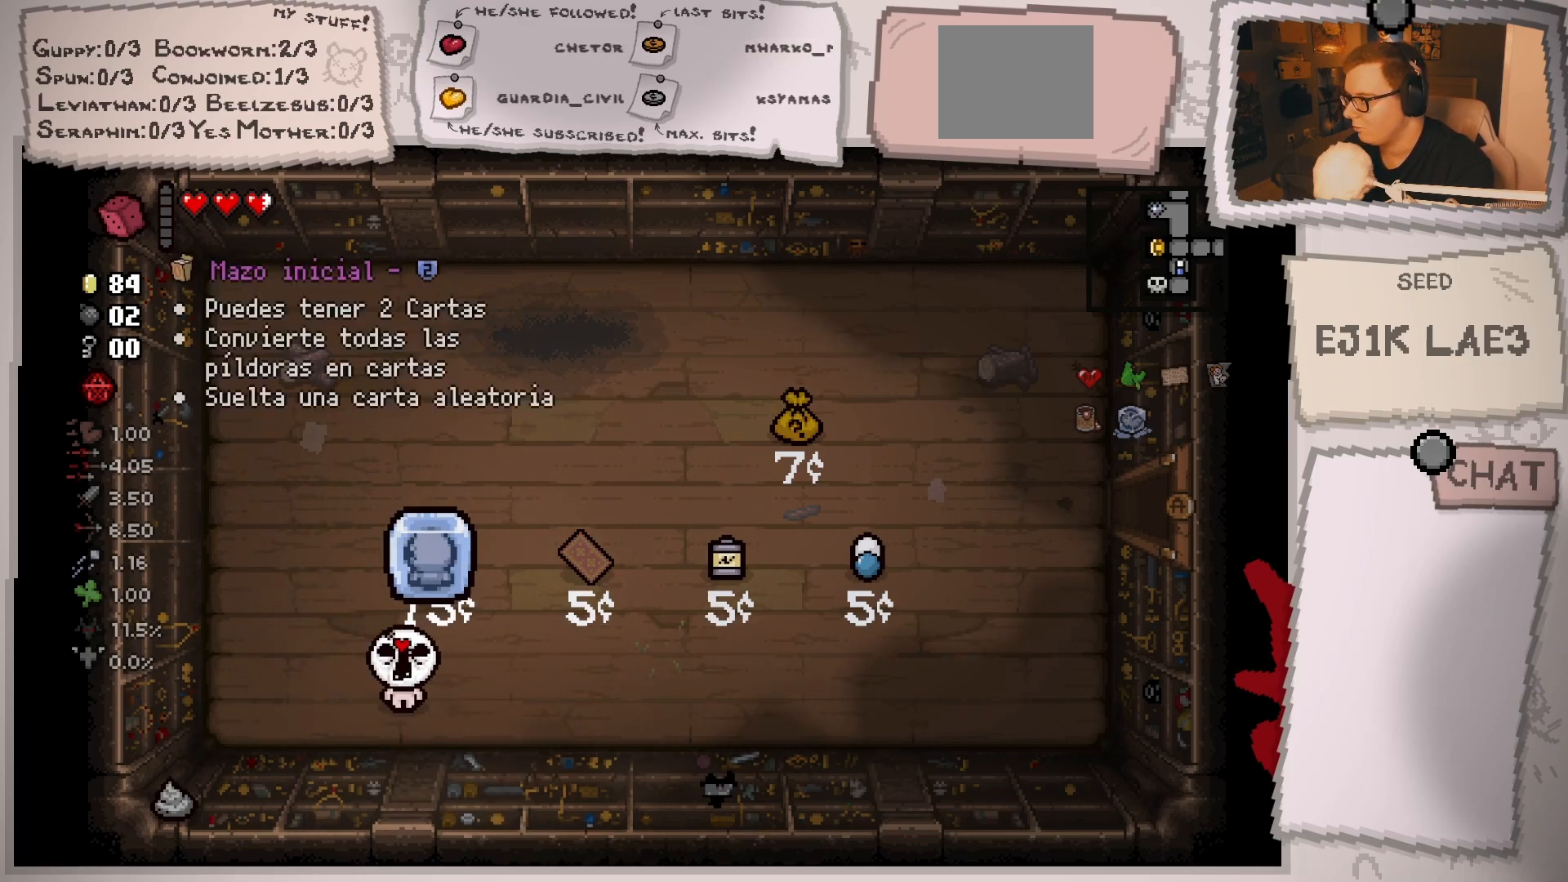
{"buttons": [], "left_stick": "right", "right_stick": "center", "events": [[117, "left_stick", "right"]]}
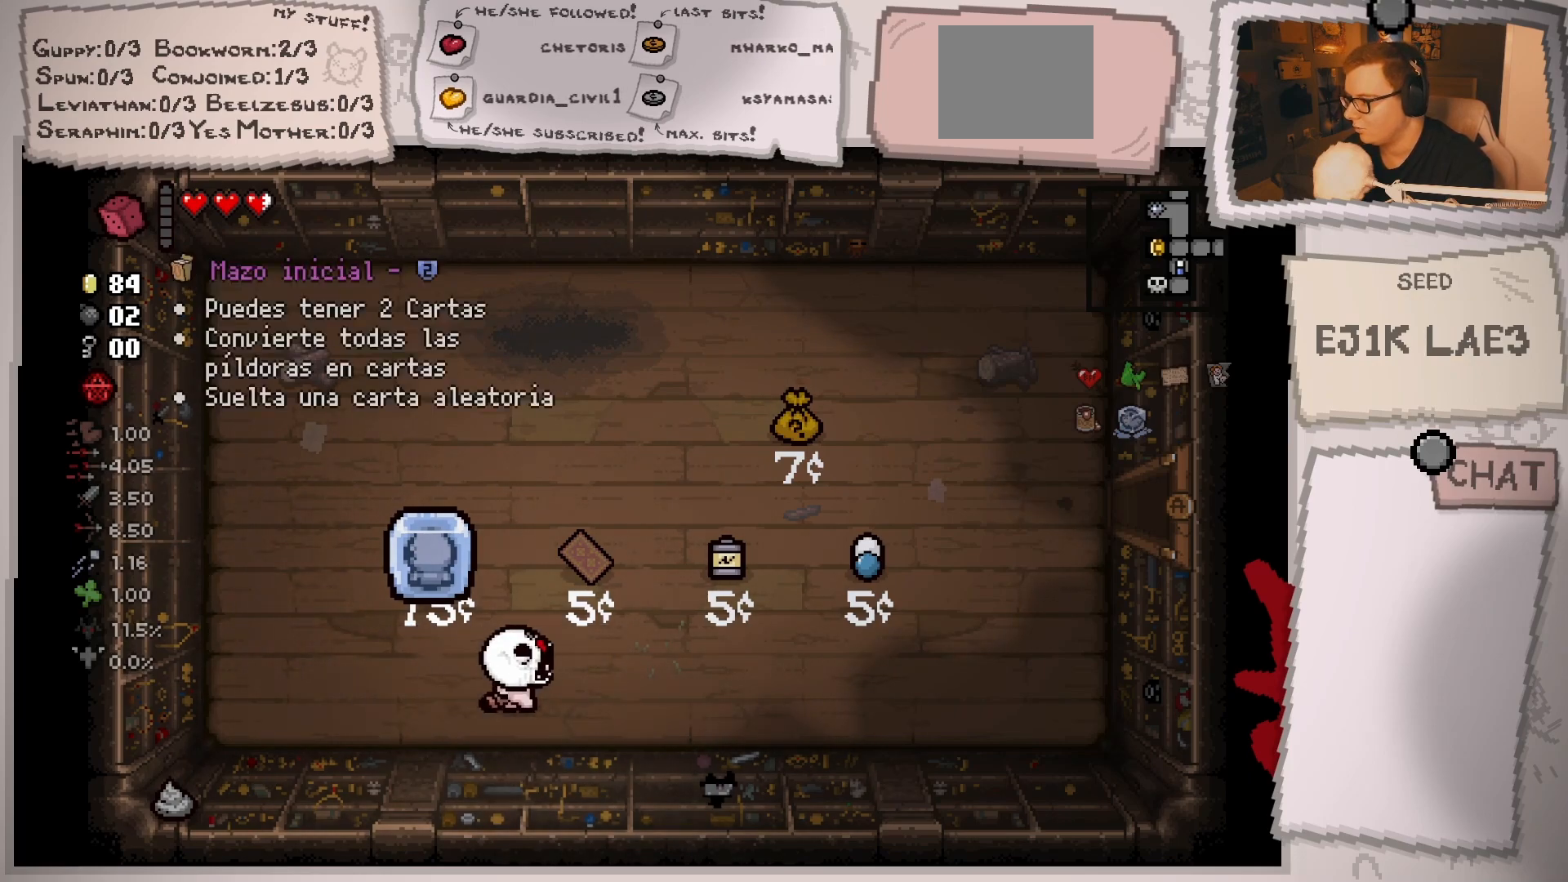
{"buttons": [], "left_stick": "left", "right_stick": "center", "events": [[184, "left_stick", "center"], [301, "left_stick", "left"]]}
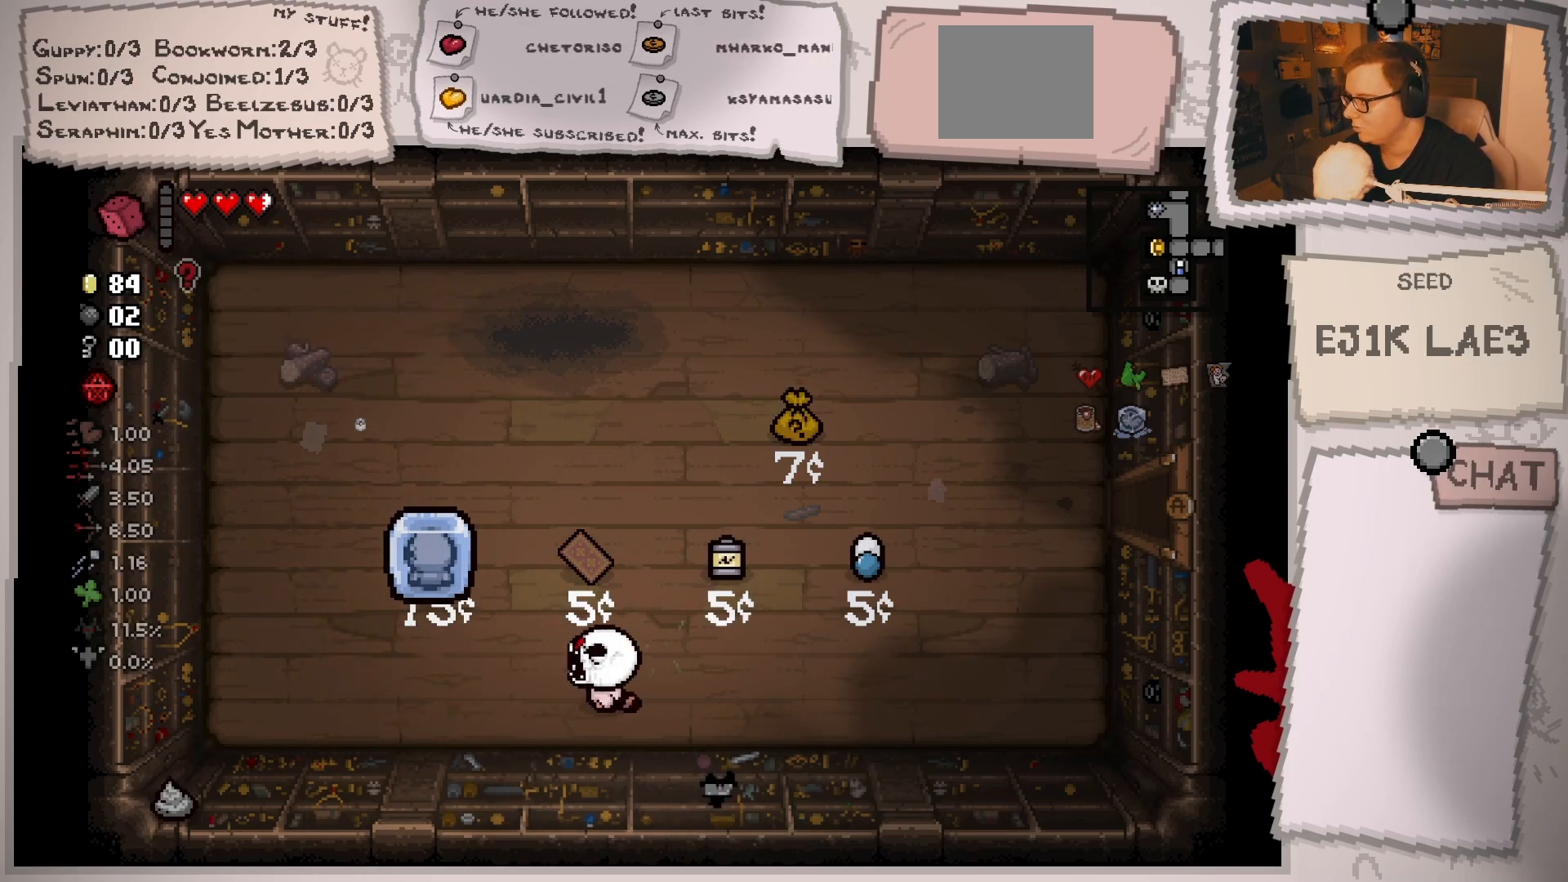
{"buttons": [], "left_stick": "center", "right_stick": "center", "events": [[384, "left_stick", "center"]]}
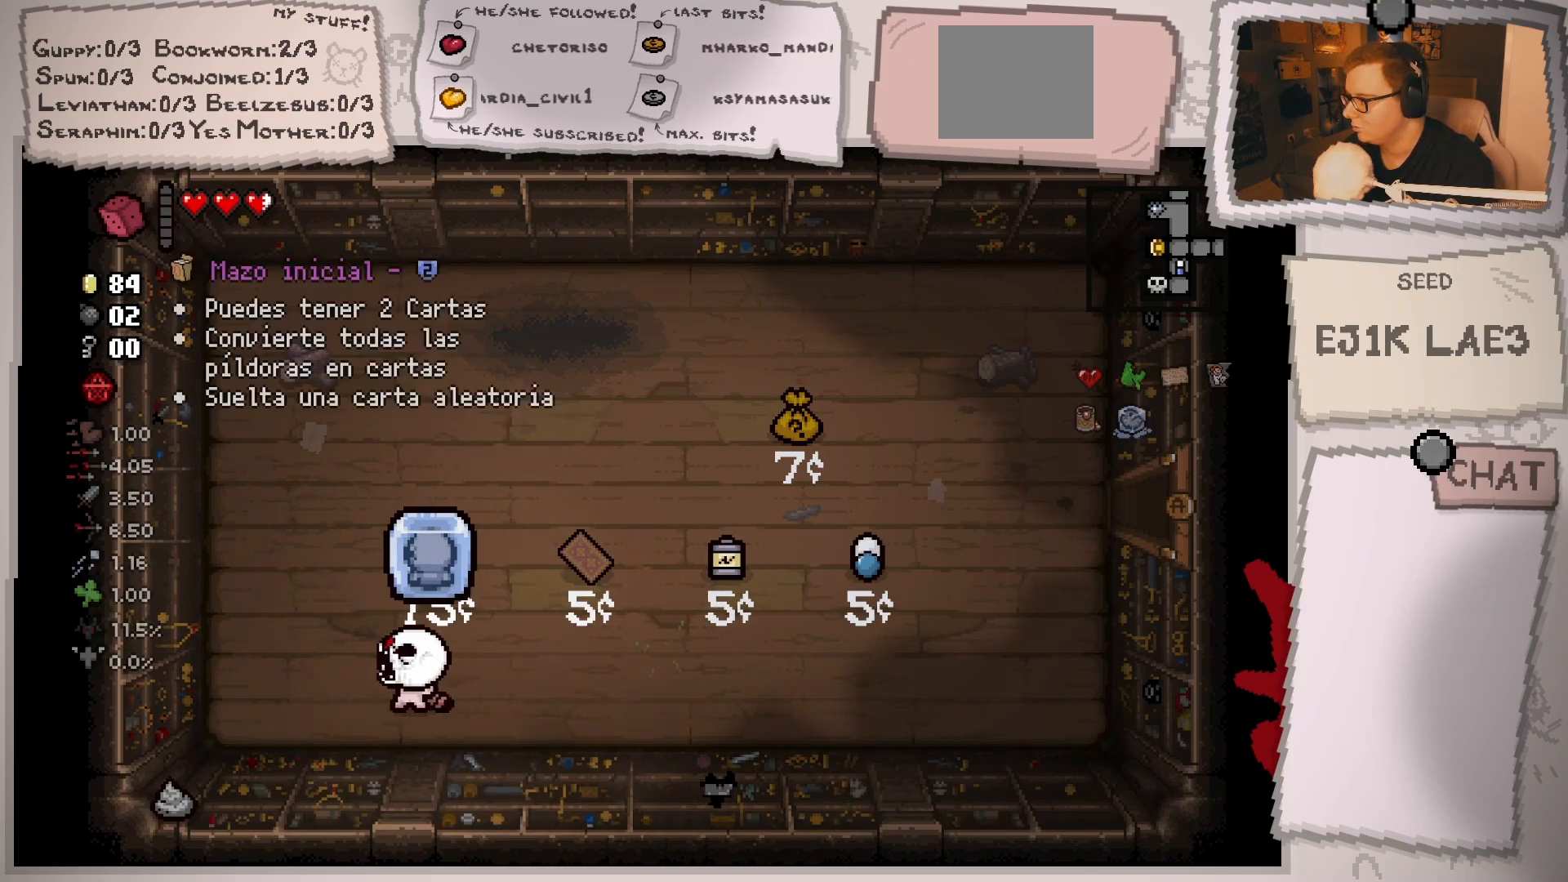
{"buttons": [], "left_stick": "center", "right_stick": "center", "events": []}
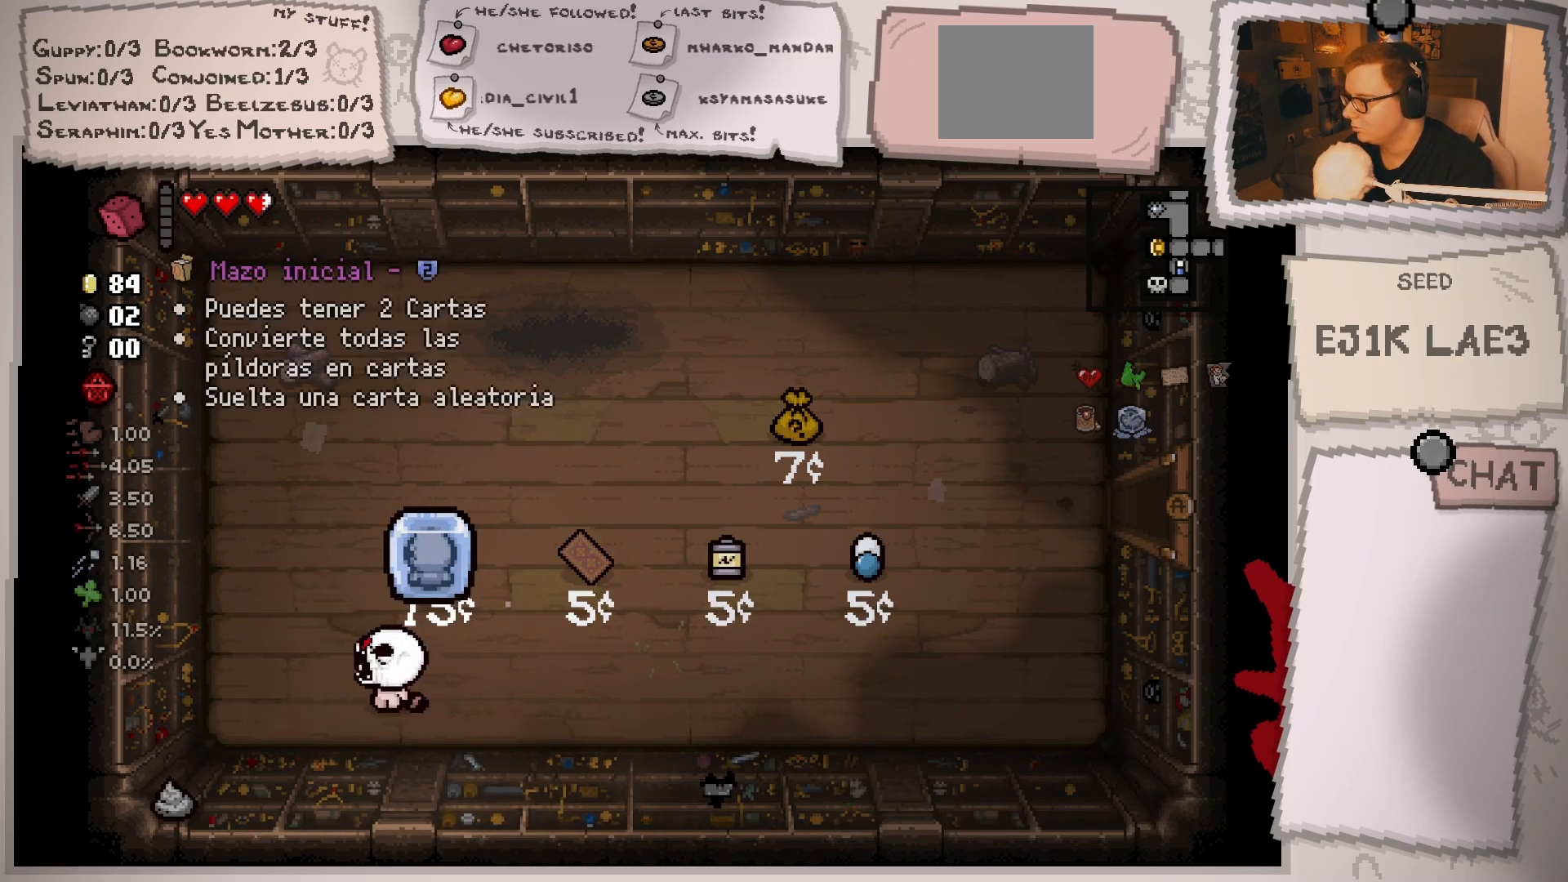
{"buttons": [], "left_stick": "center", "right_stick": "center", "events": [[300, "left_stick", "up-left"], [417, "left_stick", "center"]]}
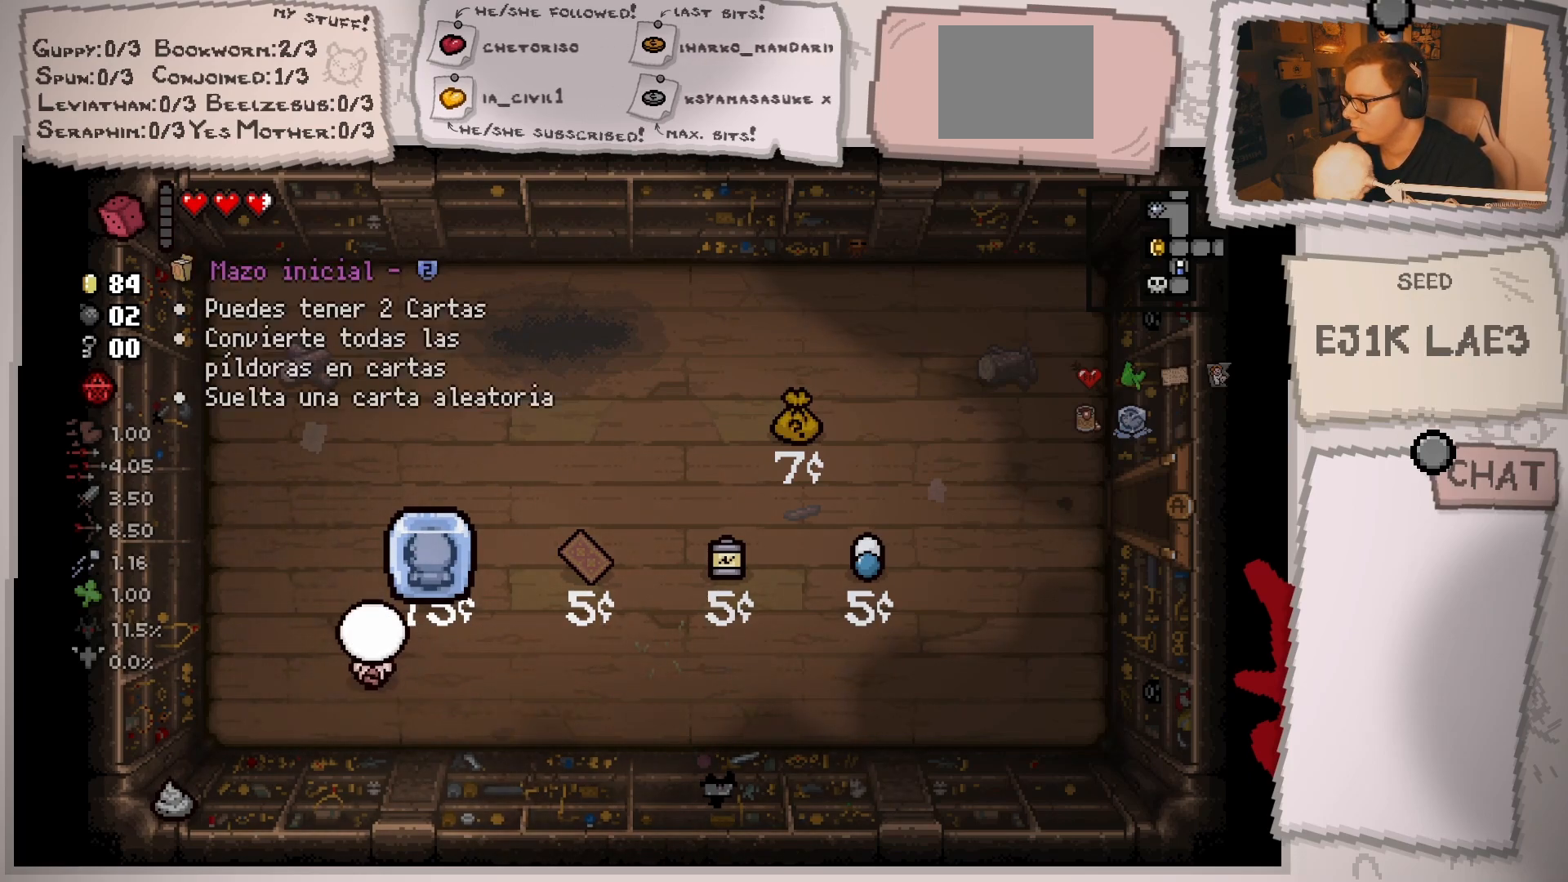
{"buttons": [], "left_stick": "center", "right_stick": "center", "events": []}
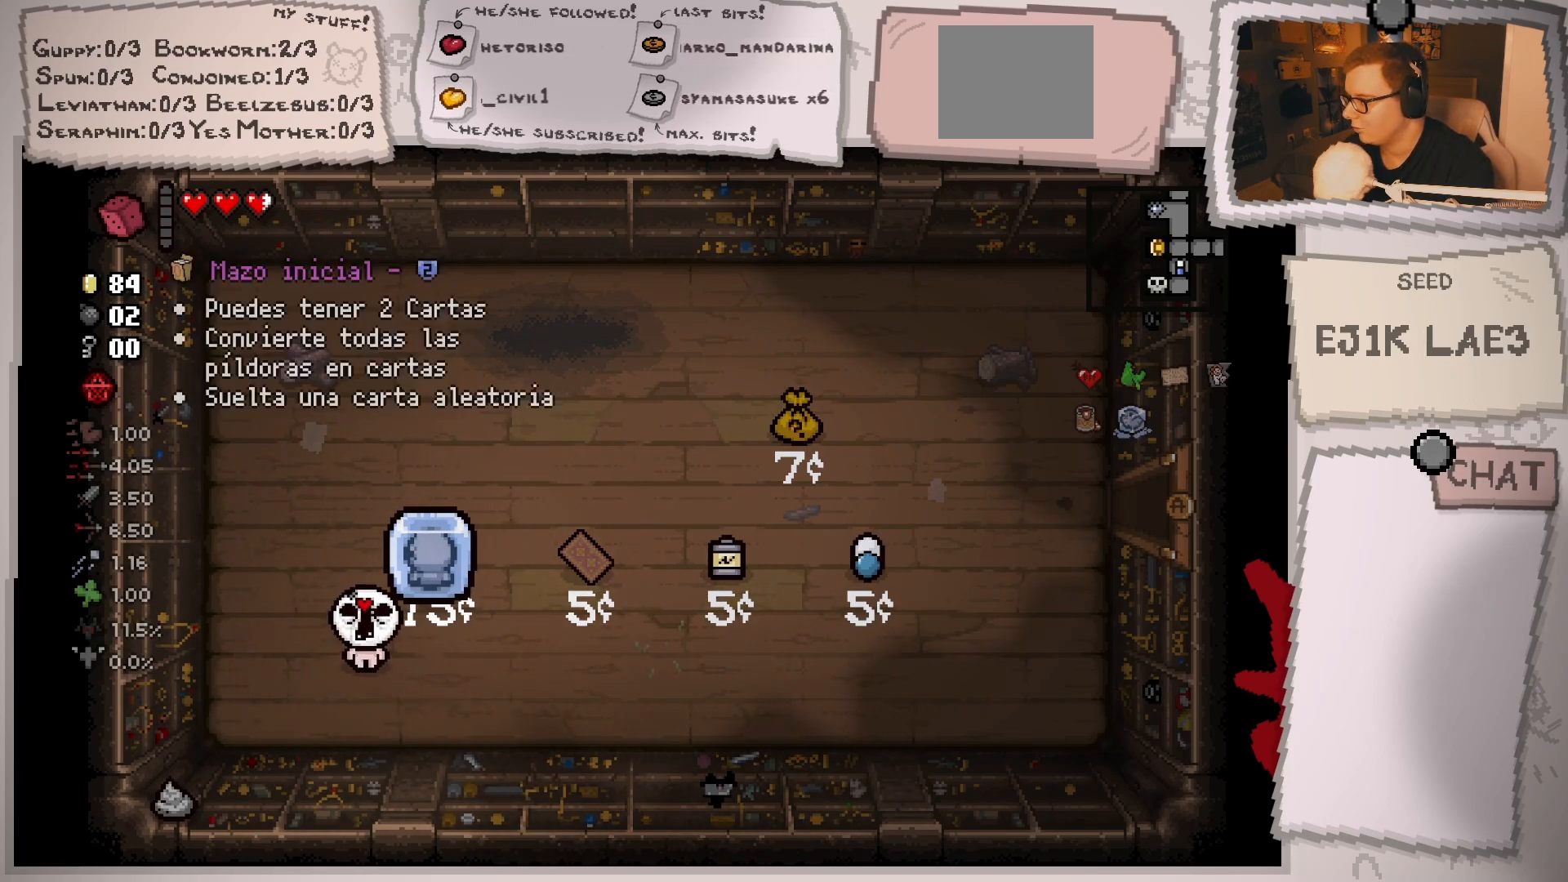
{"buttons": [], "left_stick": "center", "right_stick": "center", "events": [[183, "left_stick", "down-right"], [367, "left_stick", "center"]]}
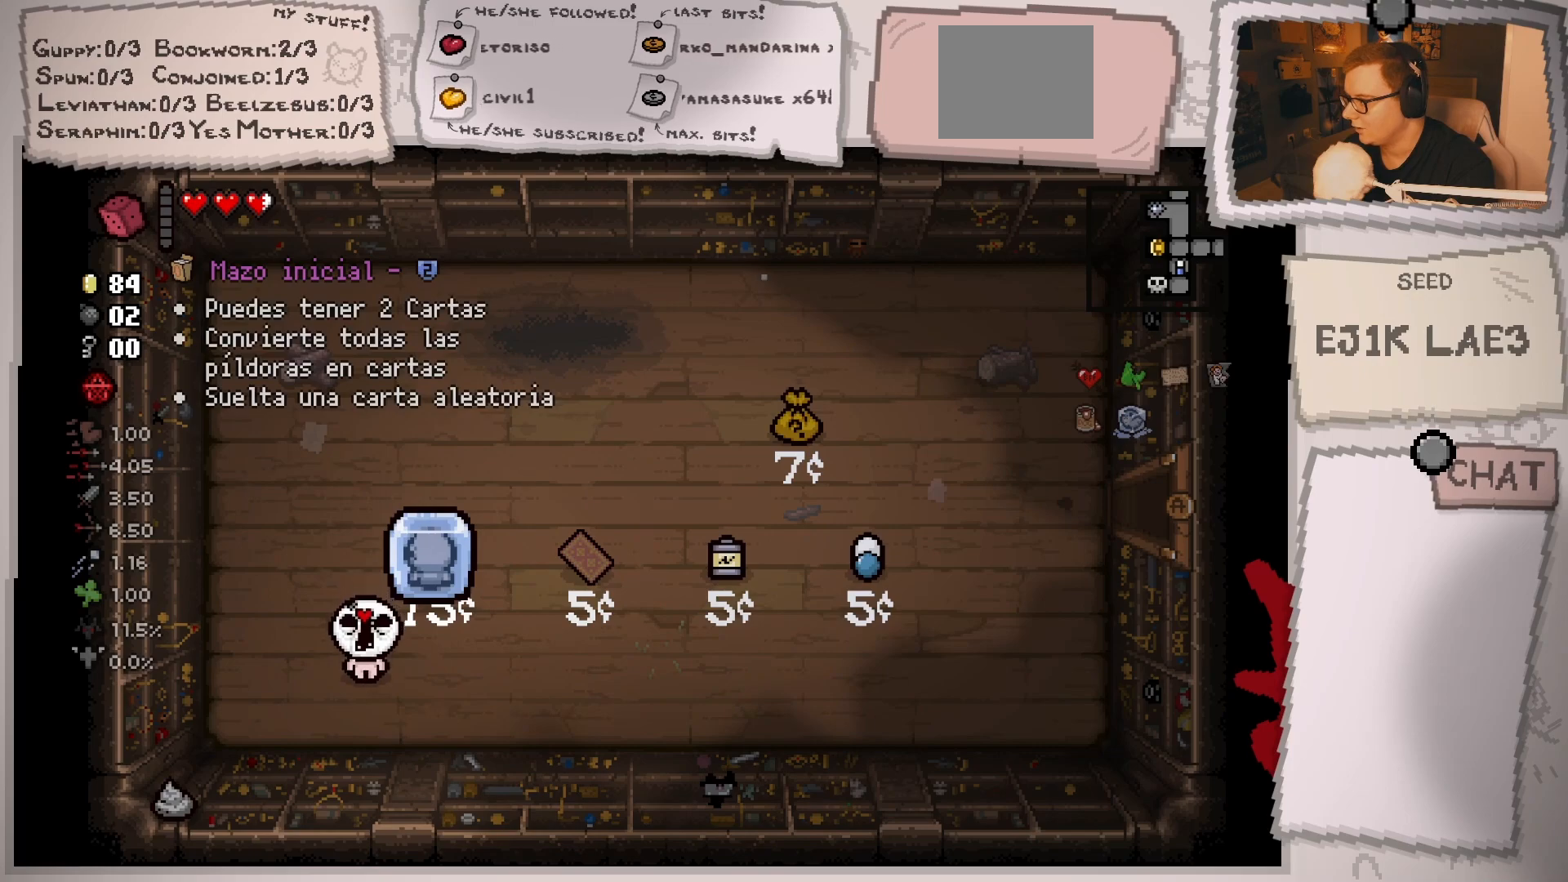
{"buttons": [], "left_stick": "center", "right_stick": "center", "events": []}
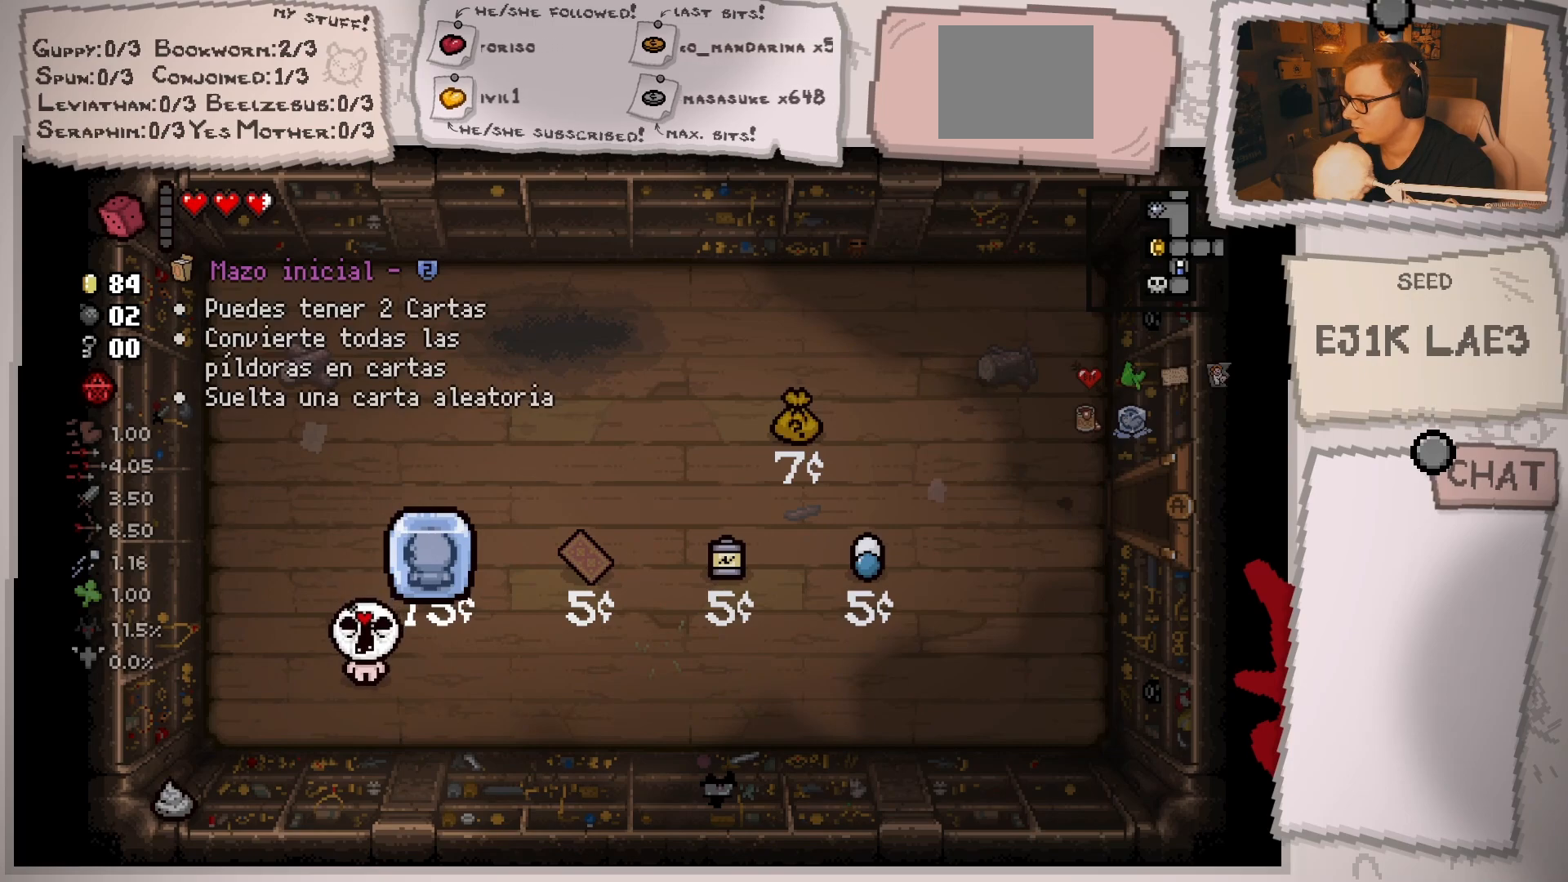
{"buttons": [], "left_stick": "center", "right_stick": "center", "events": []}
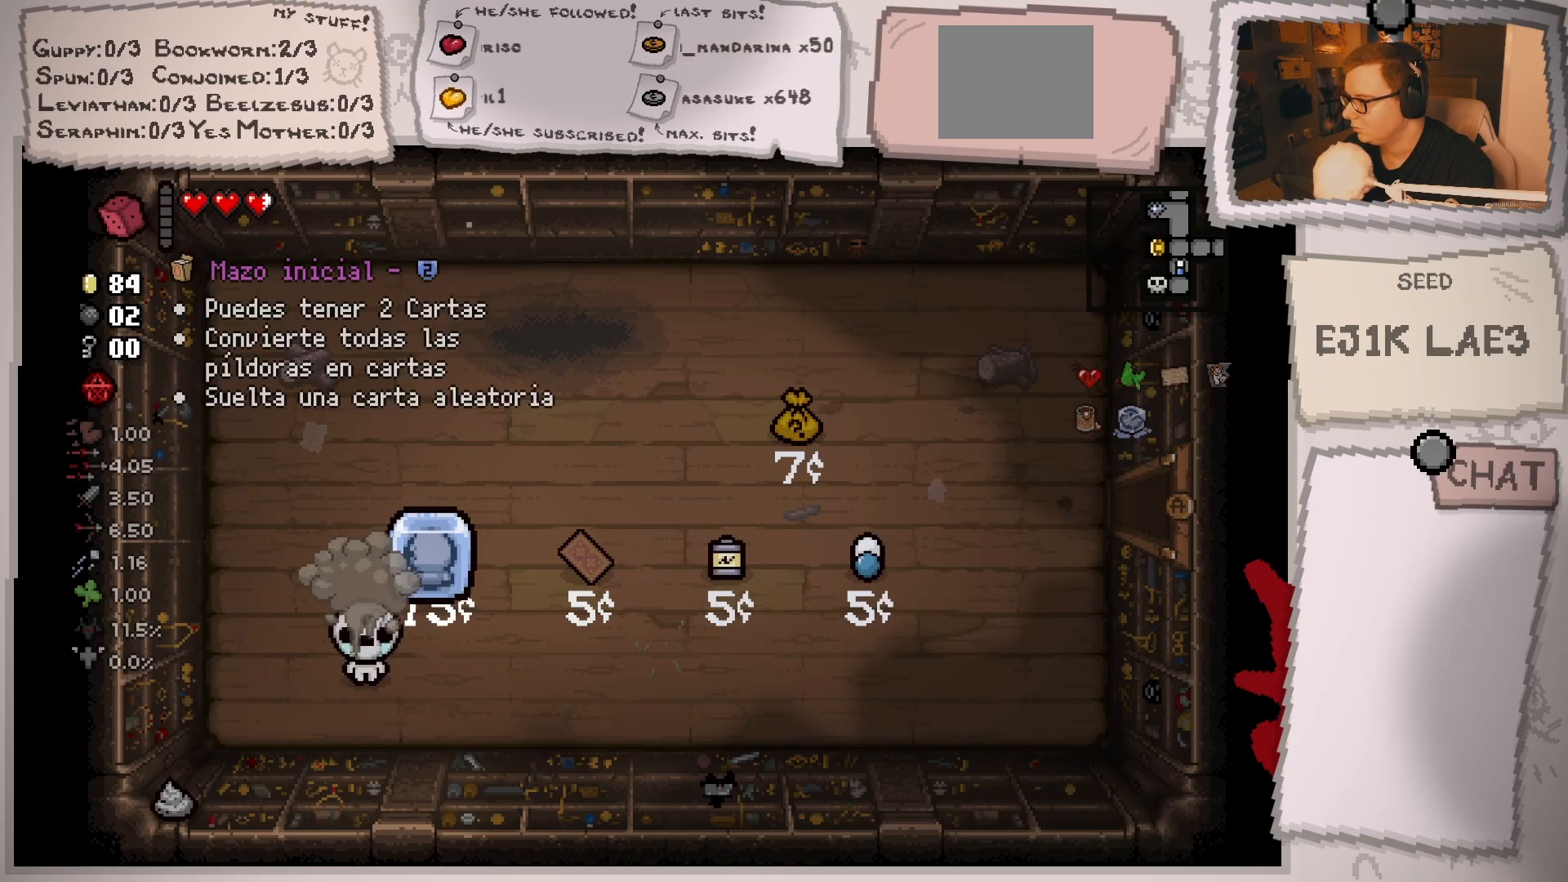
{"buttons": [], "left_stick": "center", "right_stick": "center", "events": []}
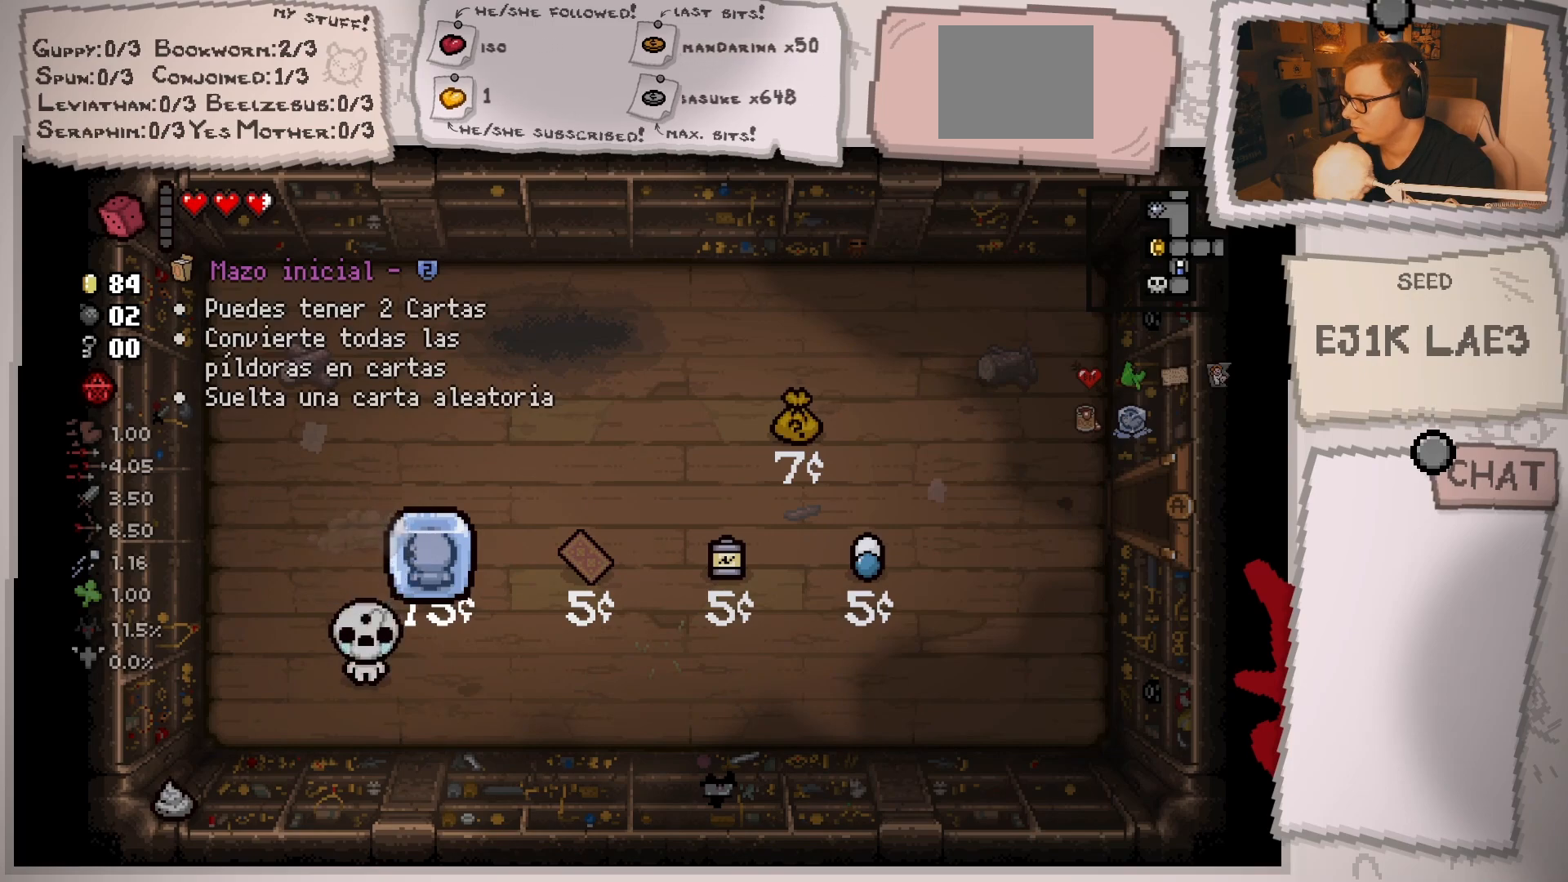
{"buttons": [], "left_stick": "center", "right_stick": "center", "events": []}
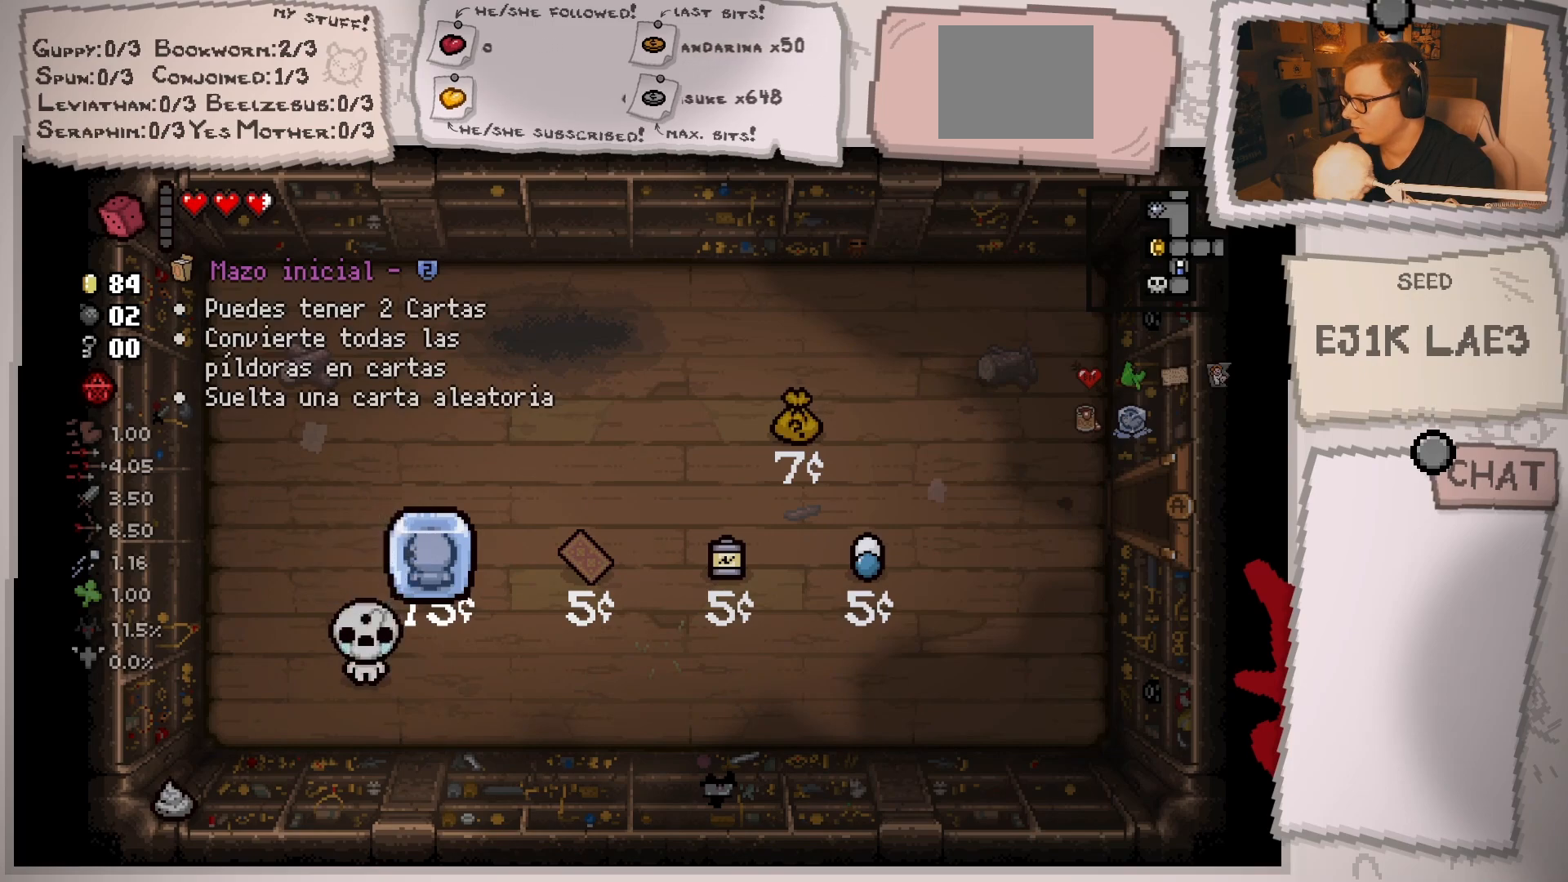
{"buttons": [], "left_stick": "right", "right_stick": "center", "events": [[484, "left_stick", "right"]]}